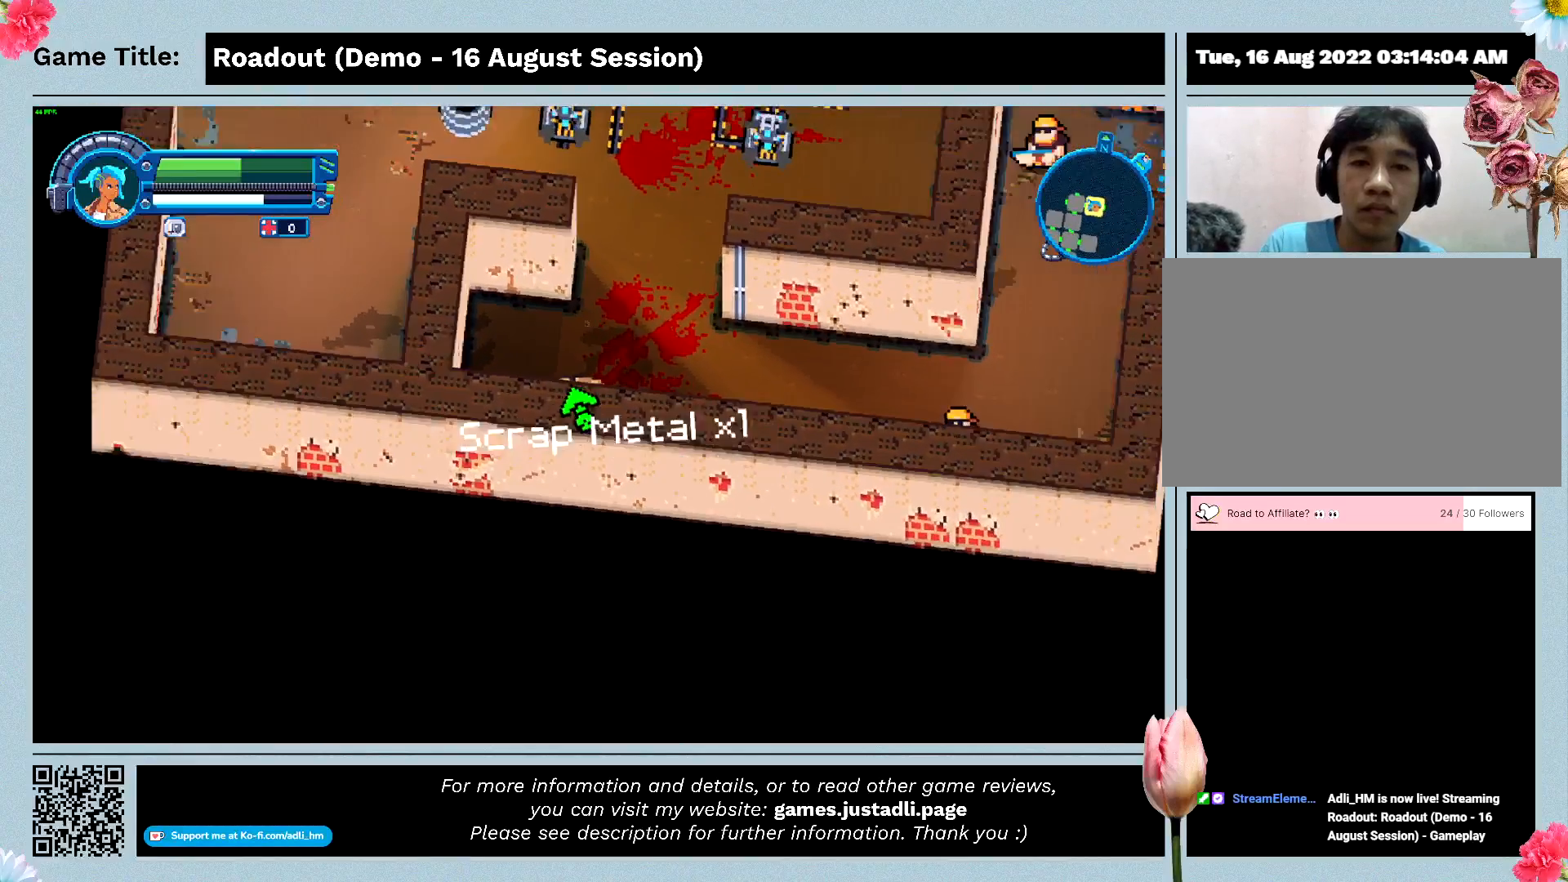
Gameplay with keyboard and mouse; each line is a JSON object with the keys held at the frame after it. "events" lists presses ("down") and releases ("up") of "0", "1", "2", "3", "4", "5", "6", "7", "8", "9", "a", "alt", "b", "c", "caps_lock", "ctrl", "d", "down", "e", "escape", "f", "f1", "f2", "f3", "f4", "f5", "f6", "f7", "f8", "g", "h", "i", "j", "k", "l", "left", "m", "n", "o", "p", "q", "r", "return", "right", "s", "shift", "space", "t", "tab", "tilde", "u", "up", "v", "w", "x", "y" and "z" between this image and that frame as [ms after this image, input, new state], when the widget could be followed in between. No other keys are recorded. Mouse buttons are not recorded. Not read: mouse_move.
{"keys": ["q"], "events": [[33, "s", "up"]]}
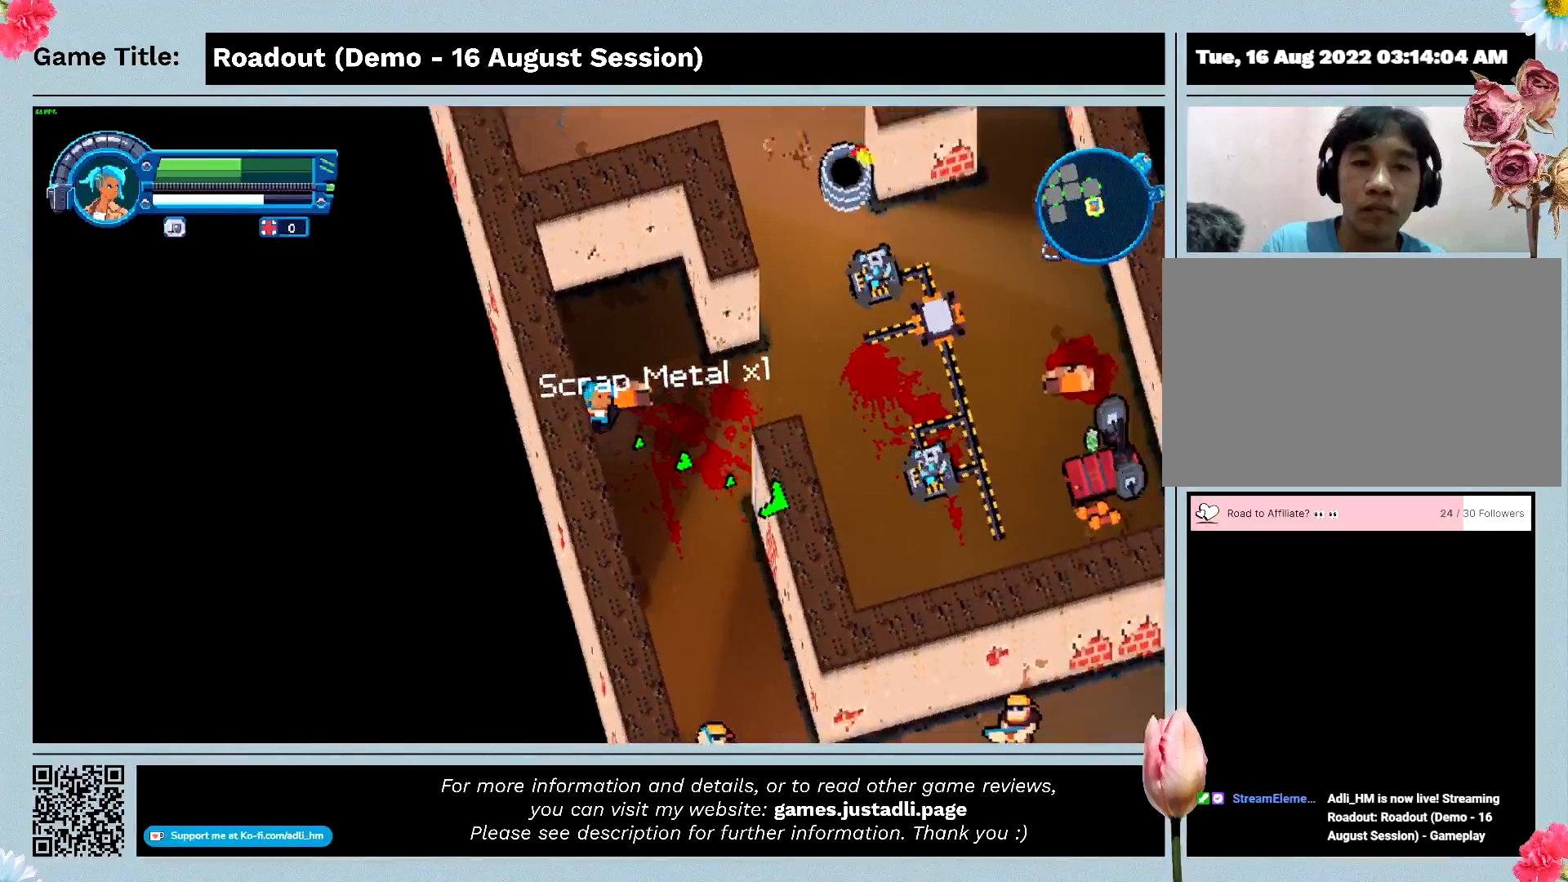
{"keys": [], "events": [[267, "q", "up"]]}
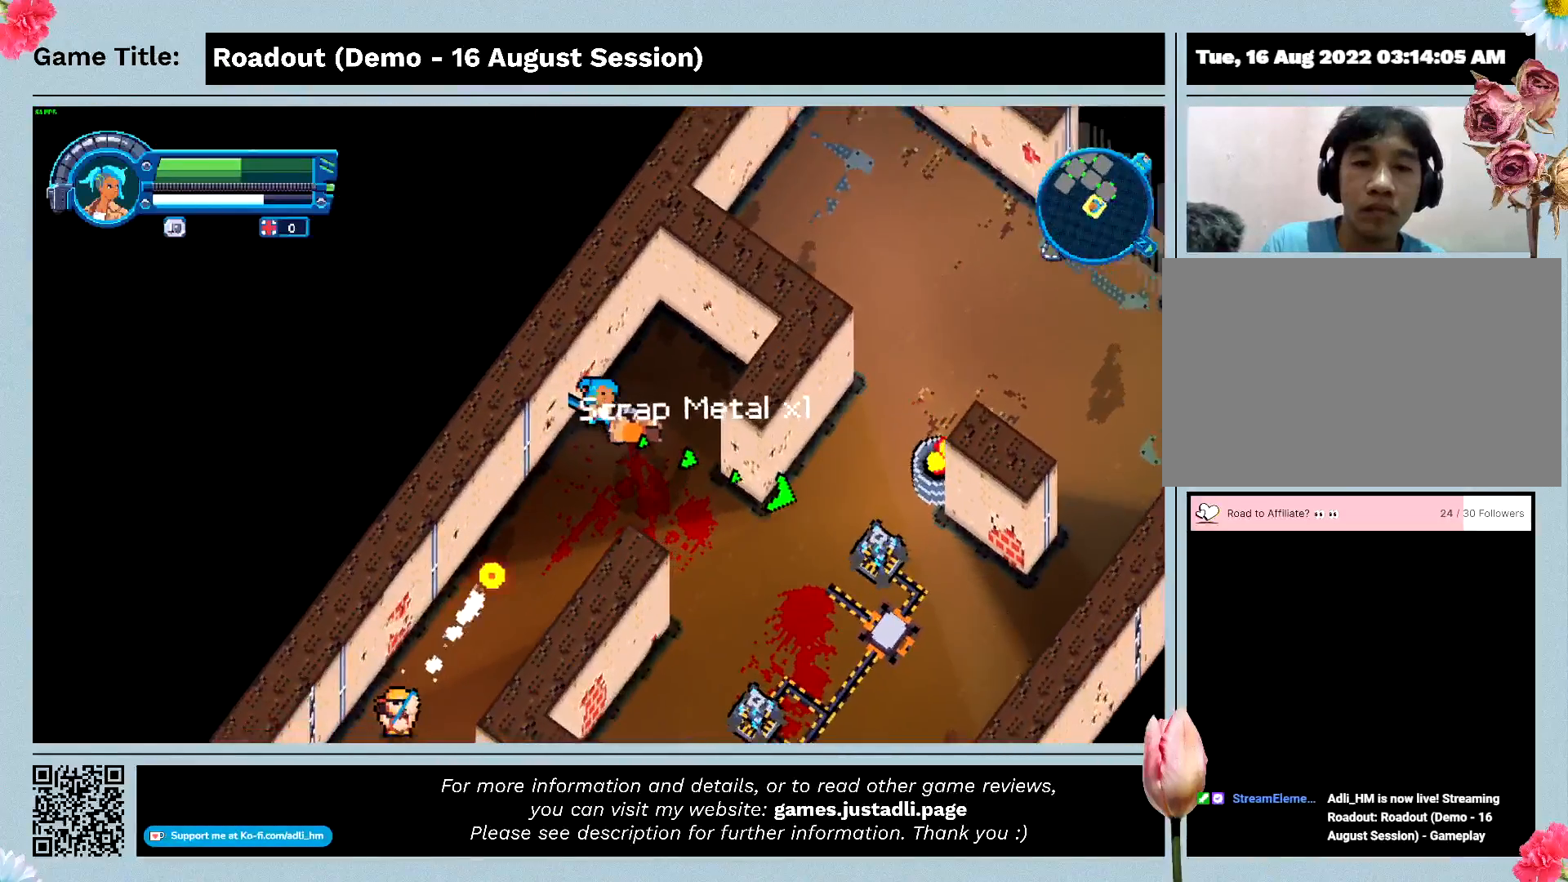
{"keys": ["d"], "events": [[100, "d", "down"]]}
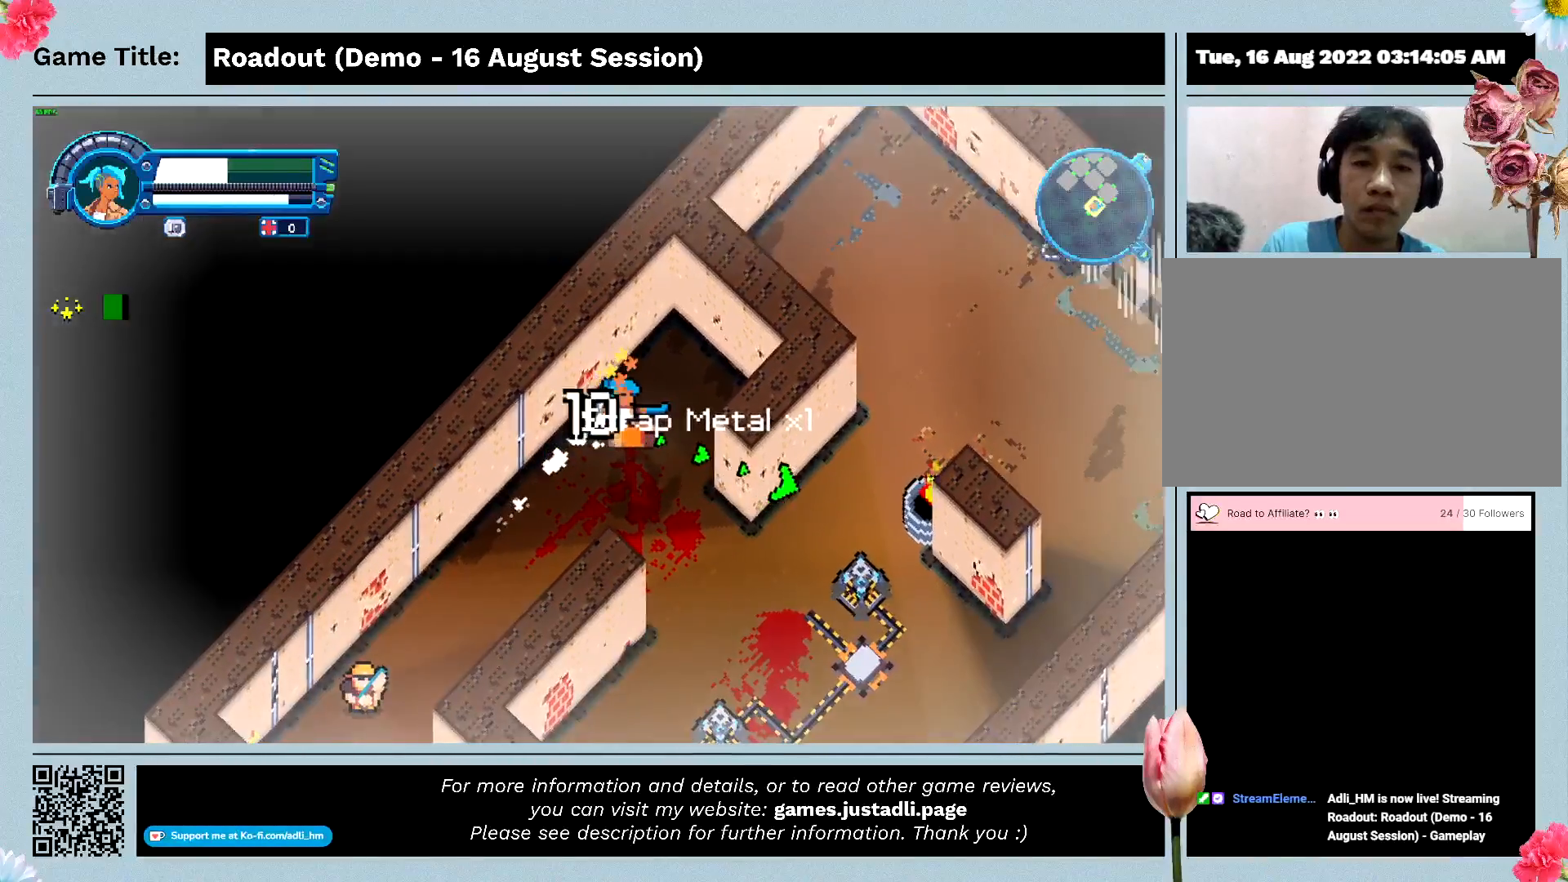
{"keys": ["d", "s"], "events": [[467, "s", "down"]]}
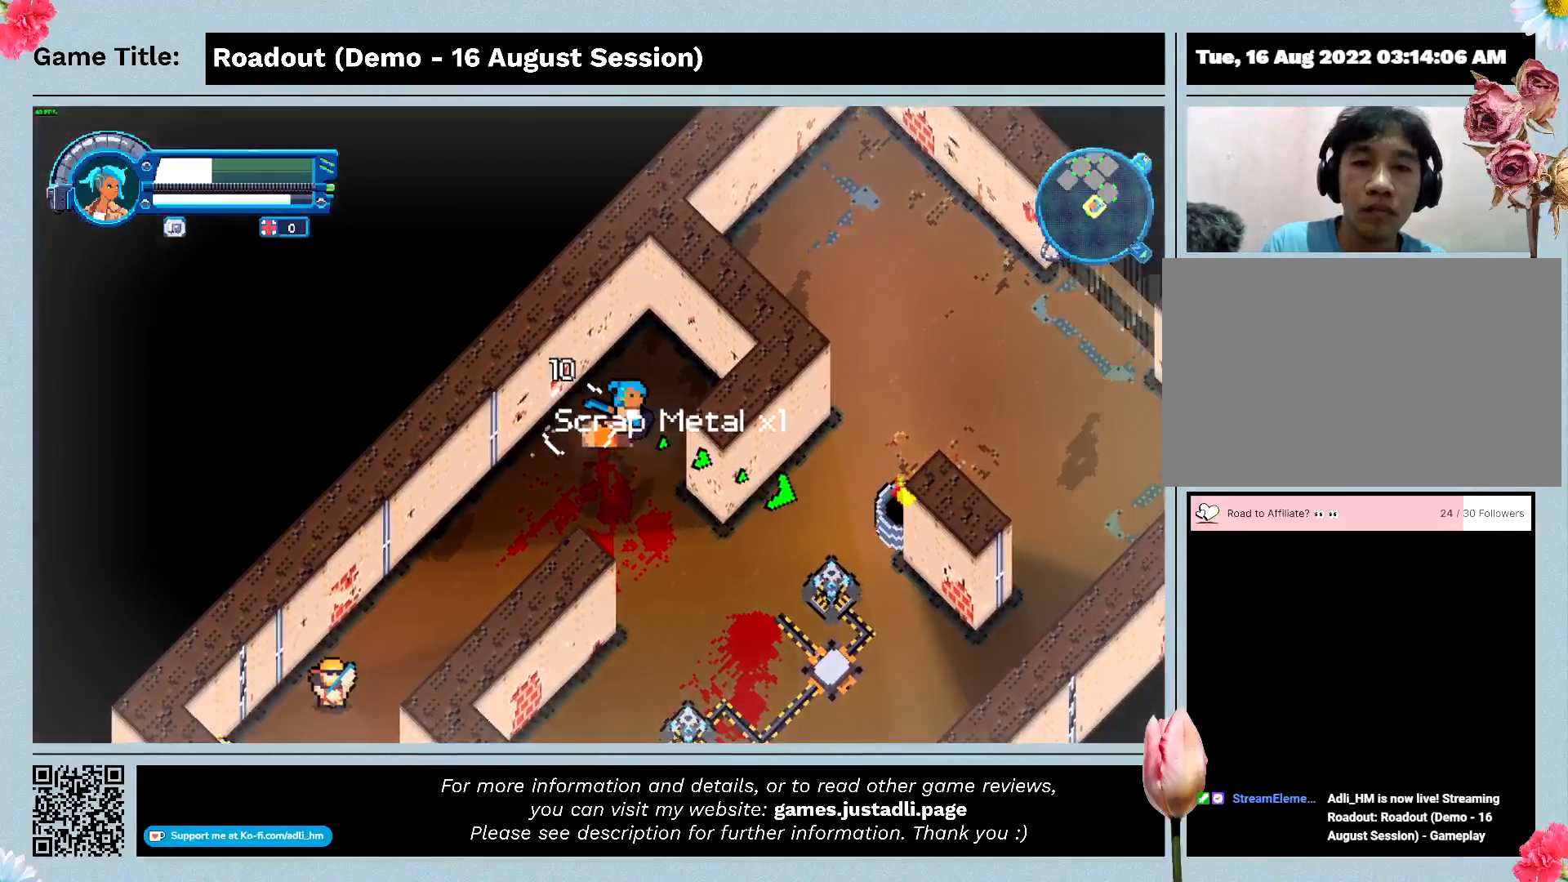
{"keys": ["d", "s"], "events": []}
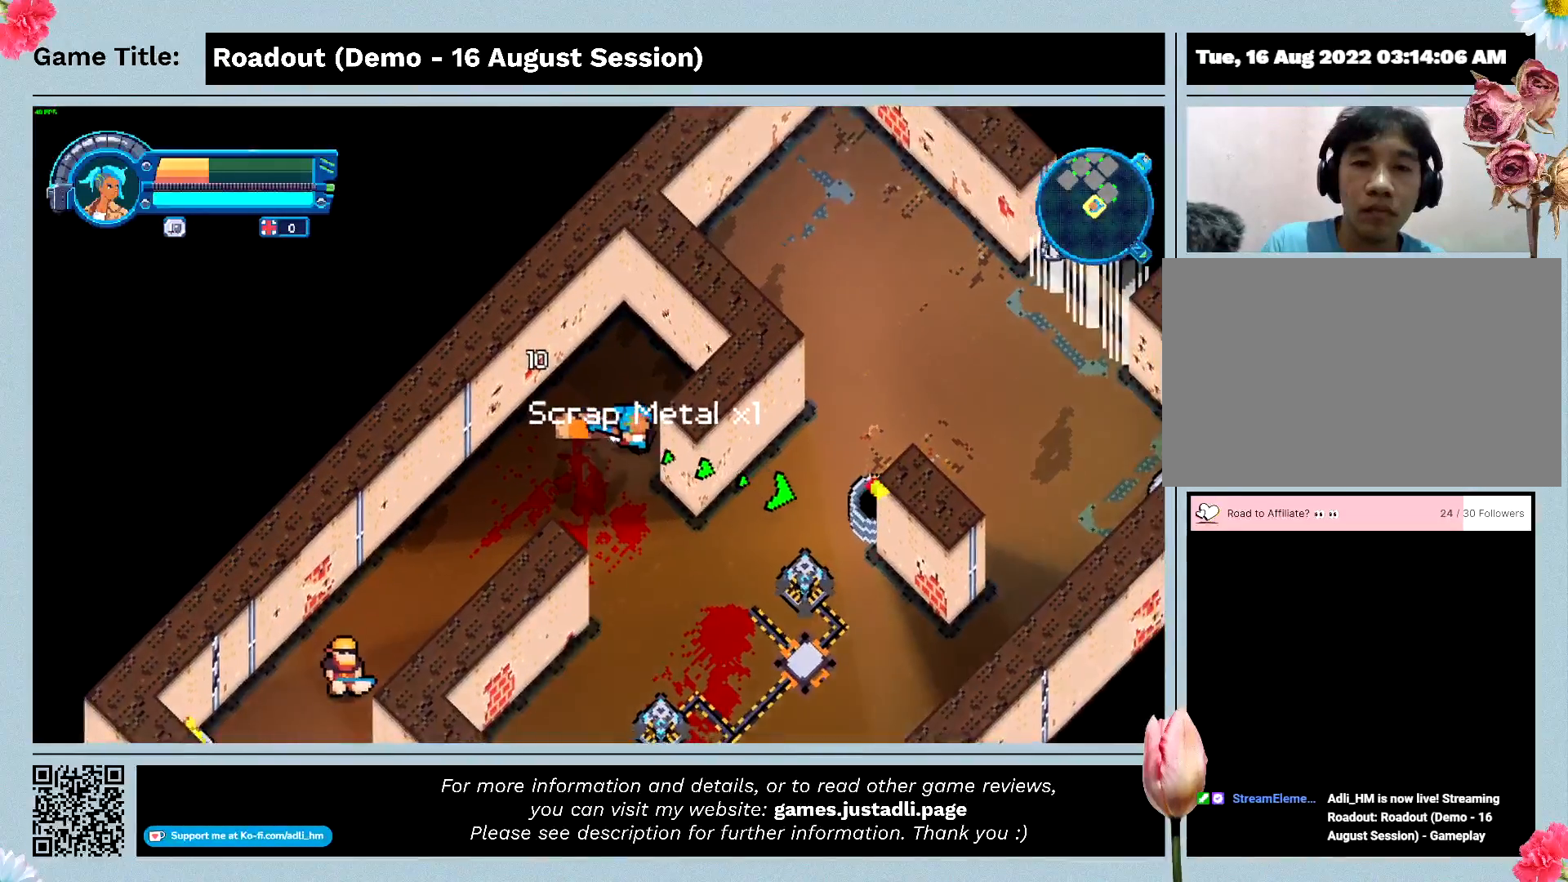
{"keys": ["s"], "events": [[33, "d", "up"]]}
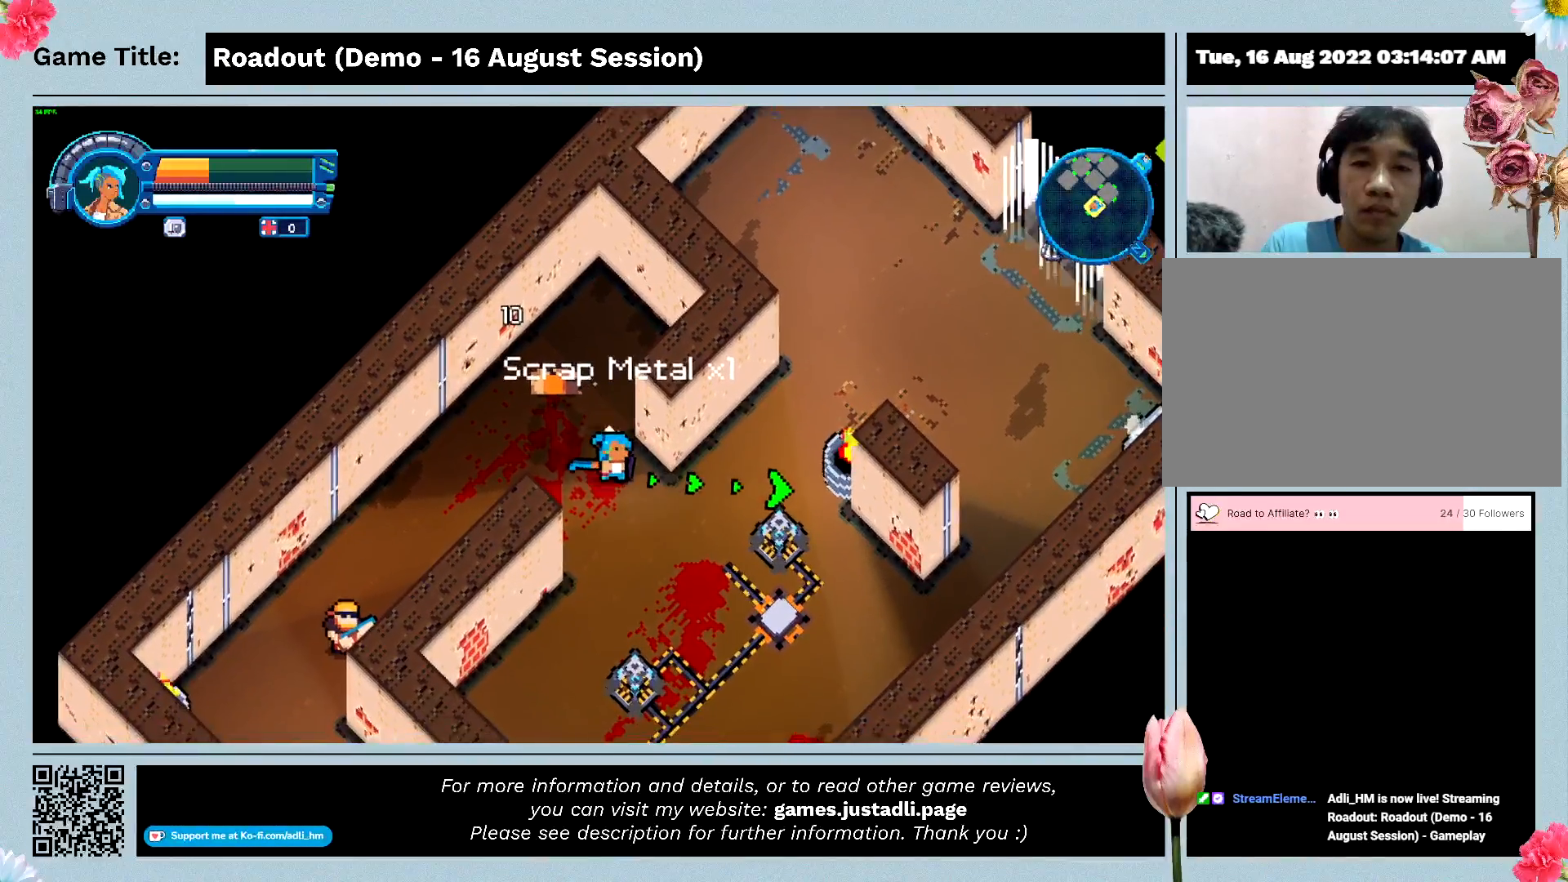
{"keys": ["s"], "events": []}
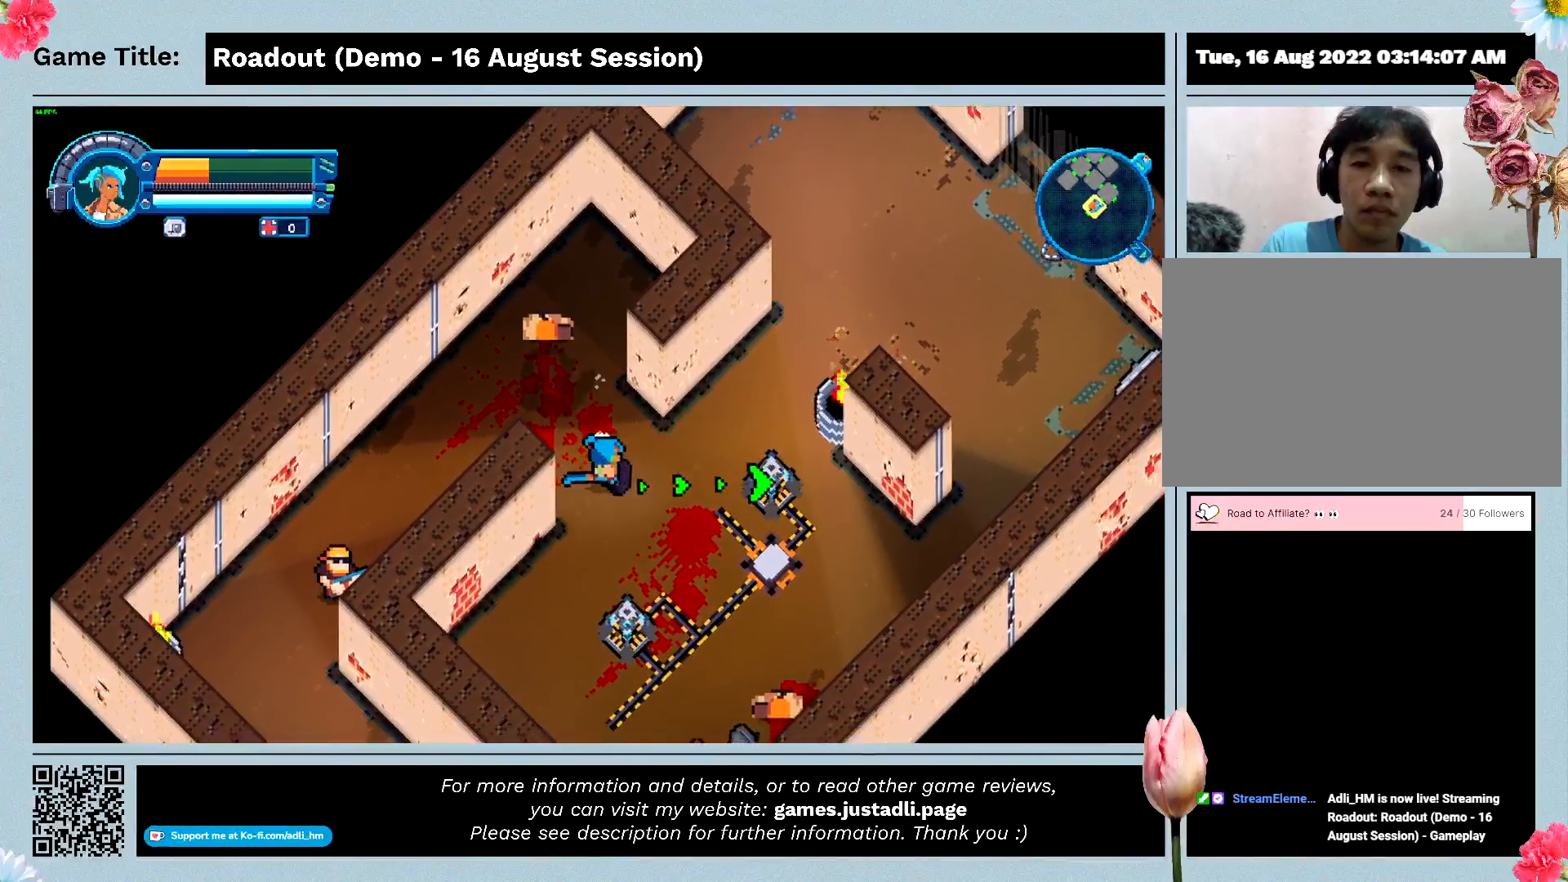
{"keys": ["q"], "events": [[333, "q", "down"], [433, "s", "up"]]}
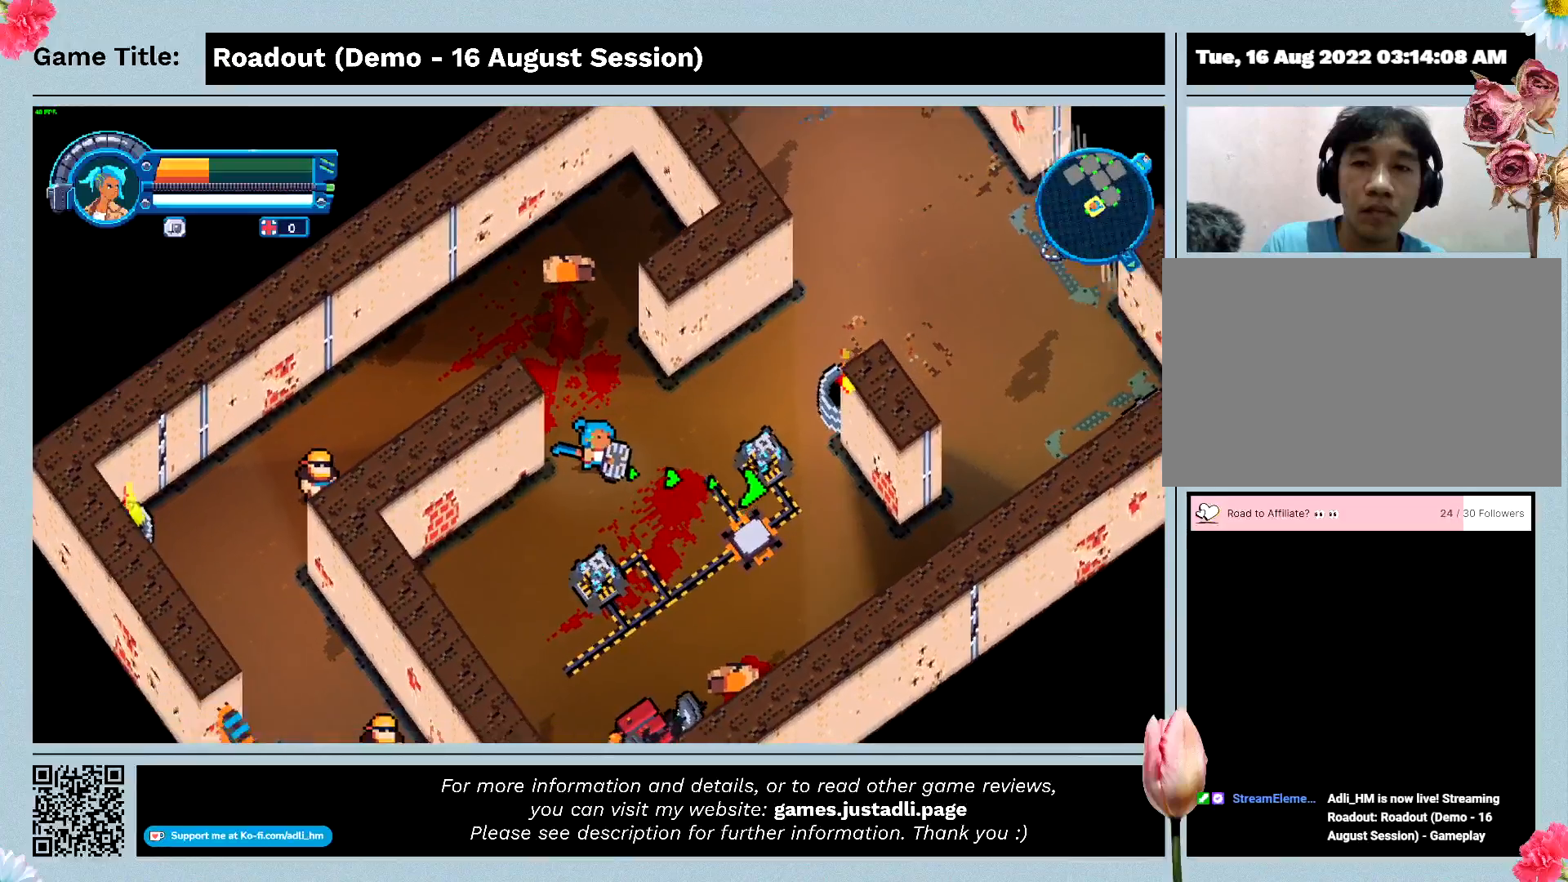
{"keys": [], "events": [[333, "q", "up"]]}
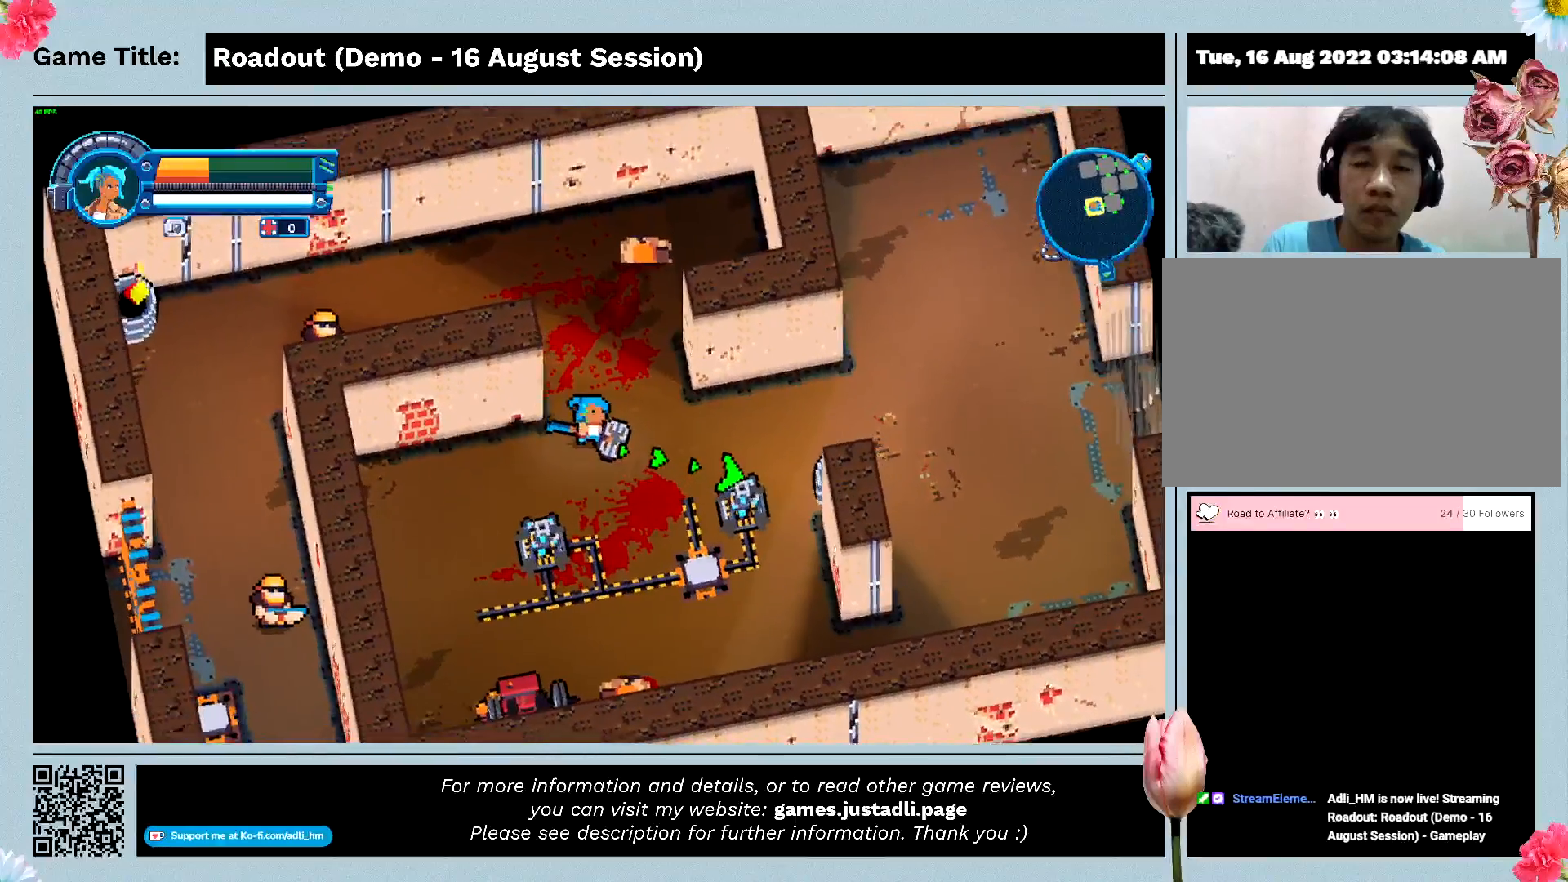
{"keys": ["w"], "events": [[233, "w", "down"]]}
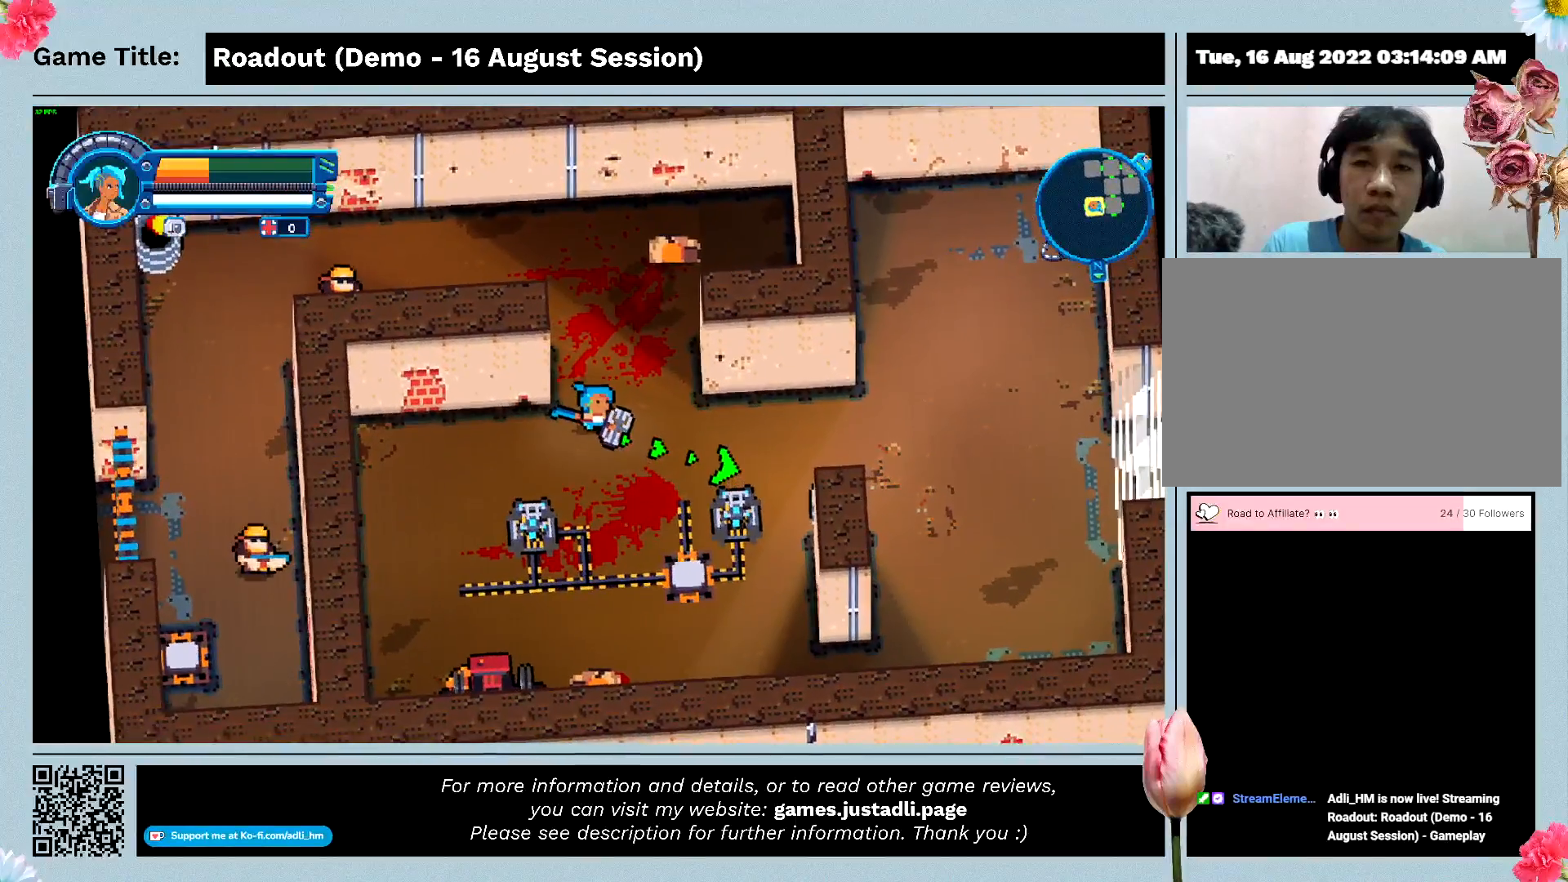
{"keys": [], "events": [[400, "w", "up"]]}
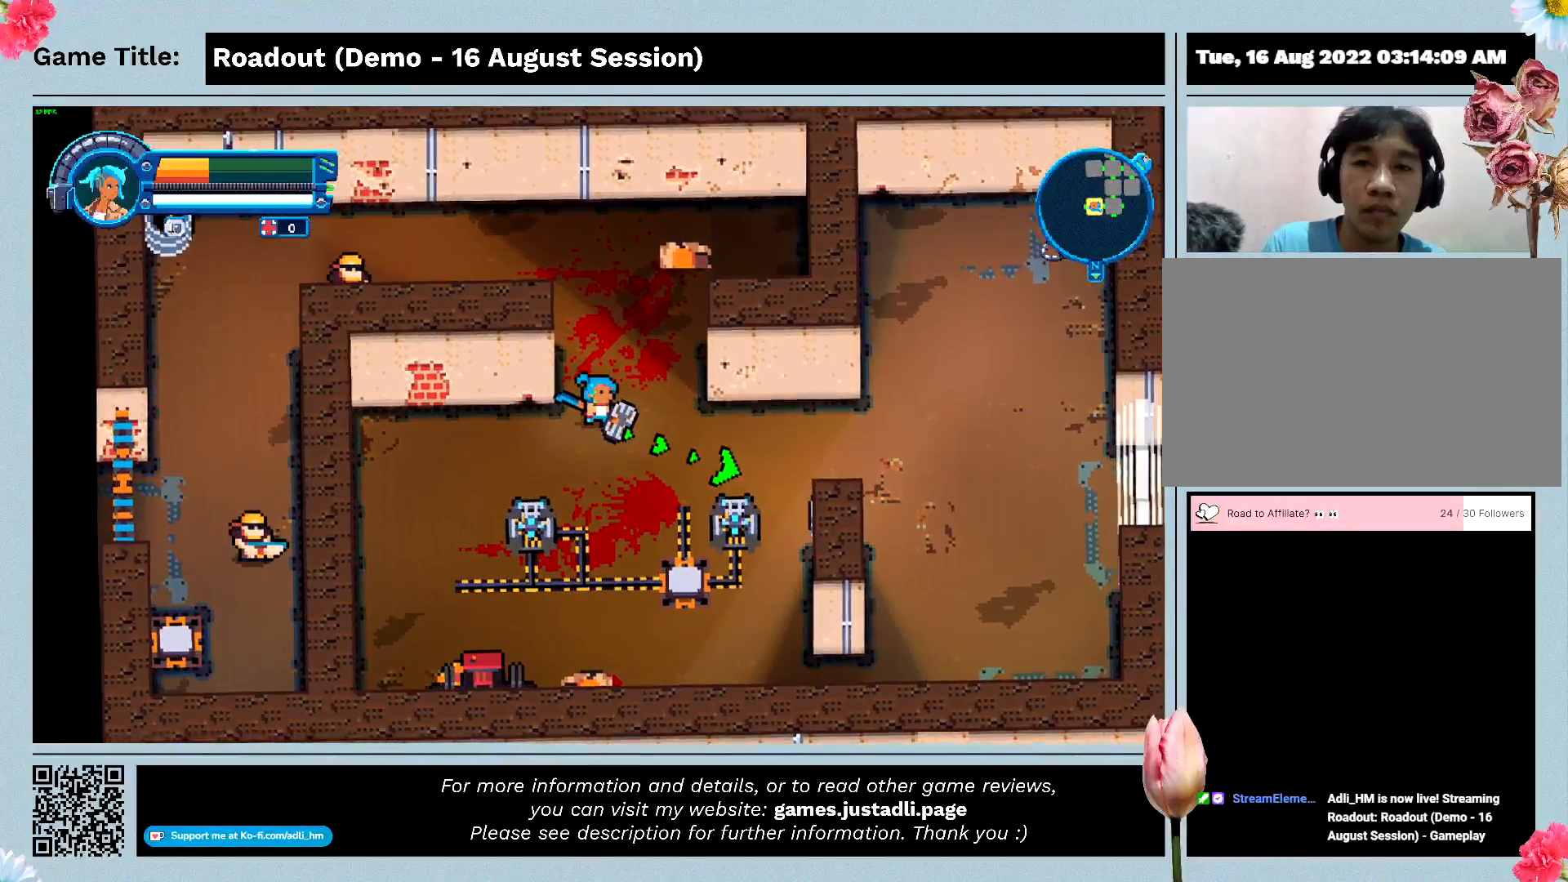
{"keys": [], "events": []}
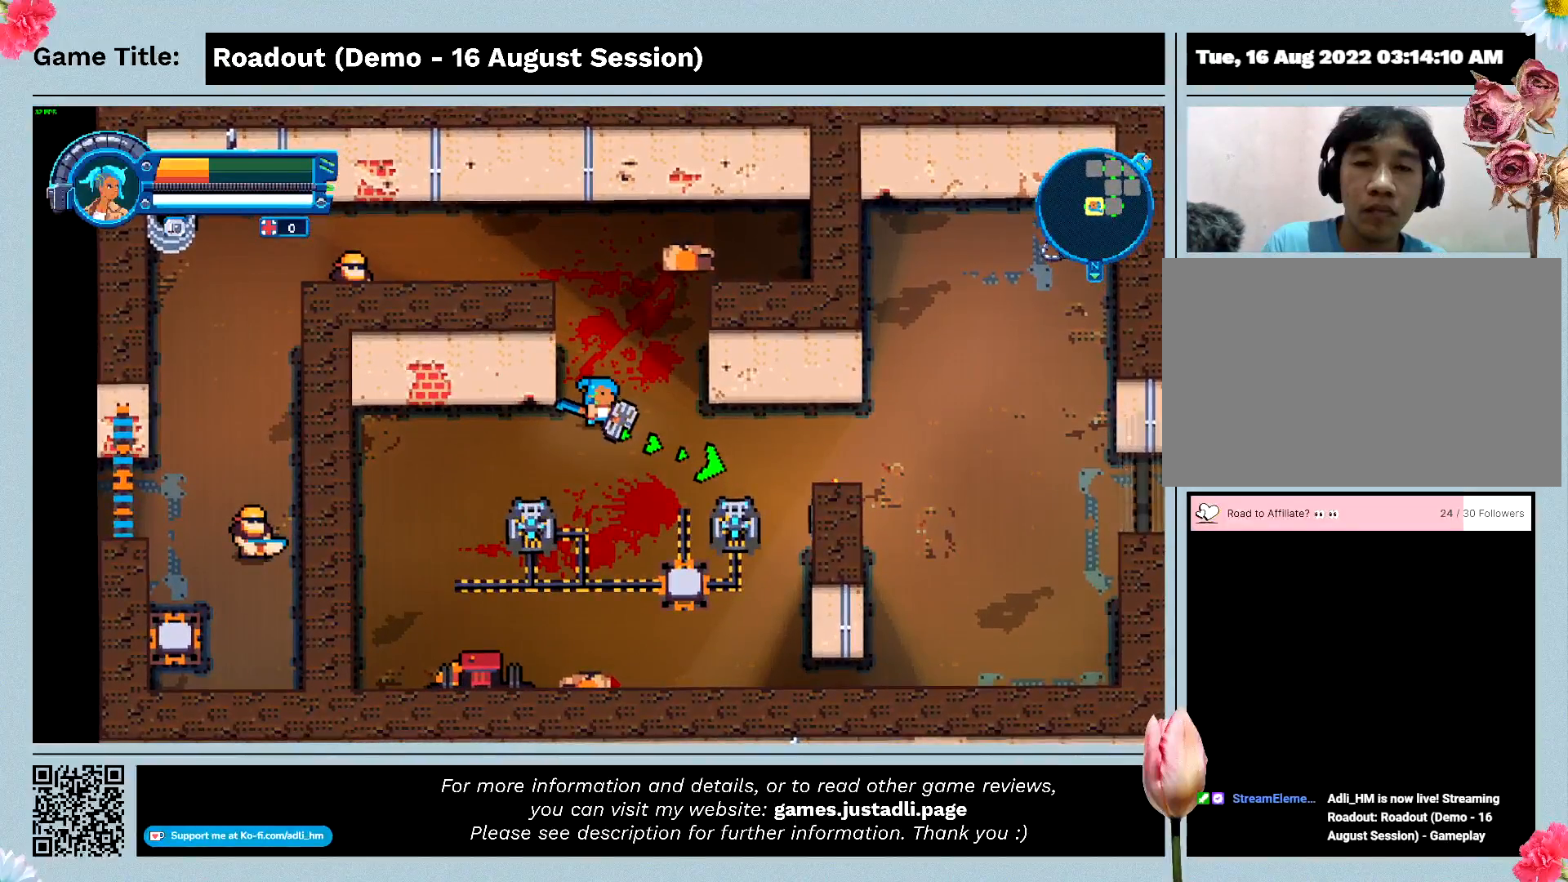
{"keys": ["a", "w"], "events": [[100, "a", "down"], [433, "w", "down"]]}
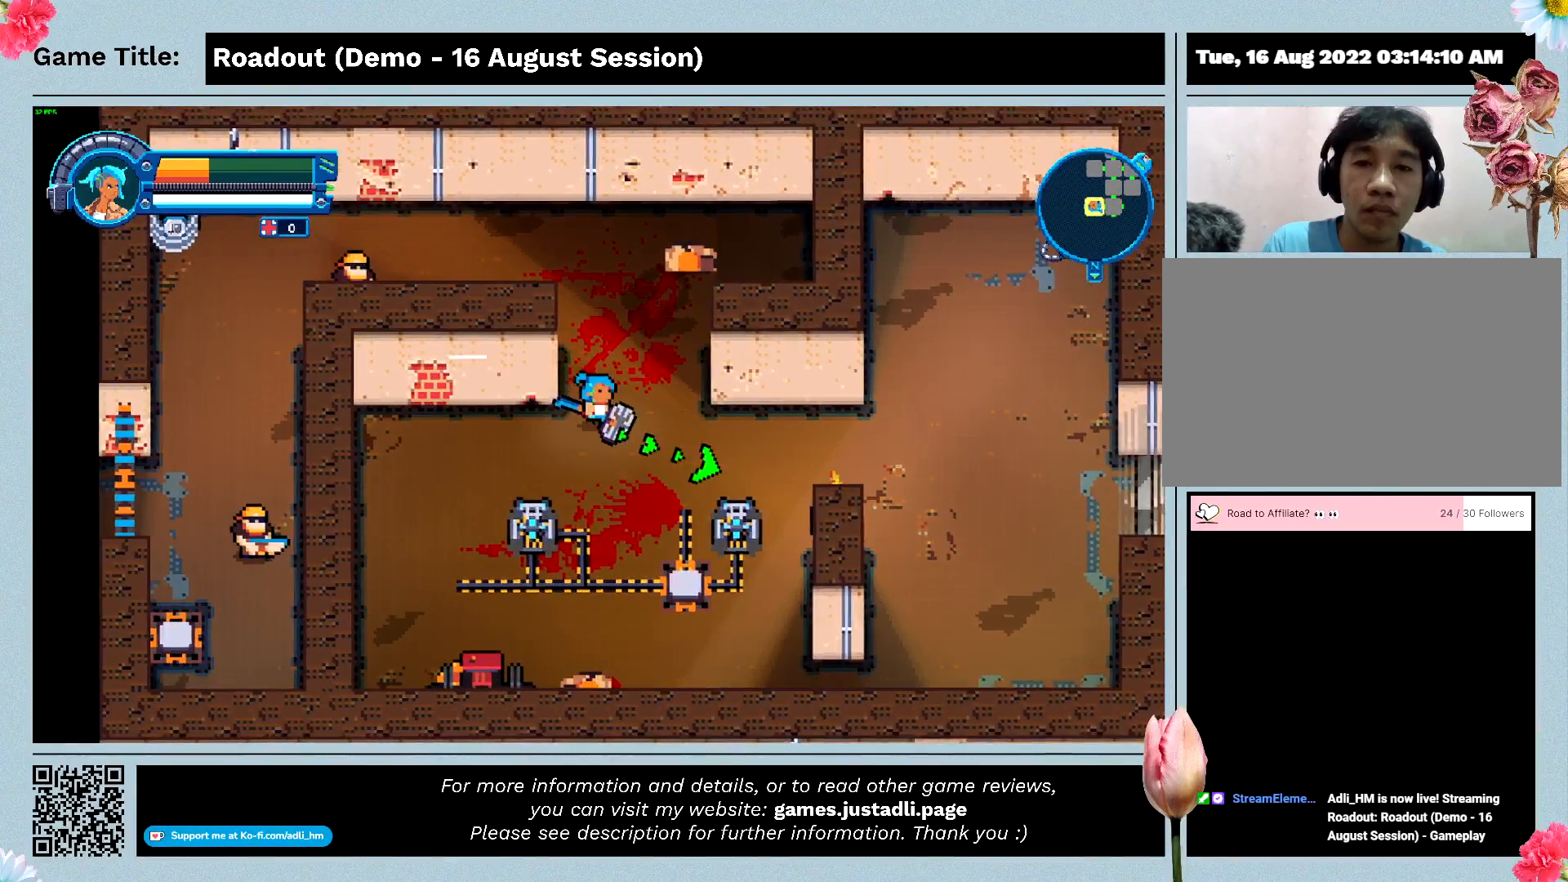
{"keys": ["w"], "events": [[100, "a", "up"]]}
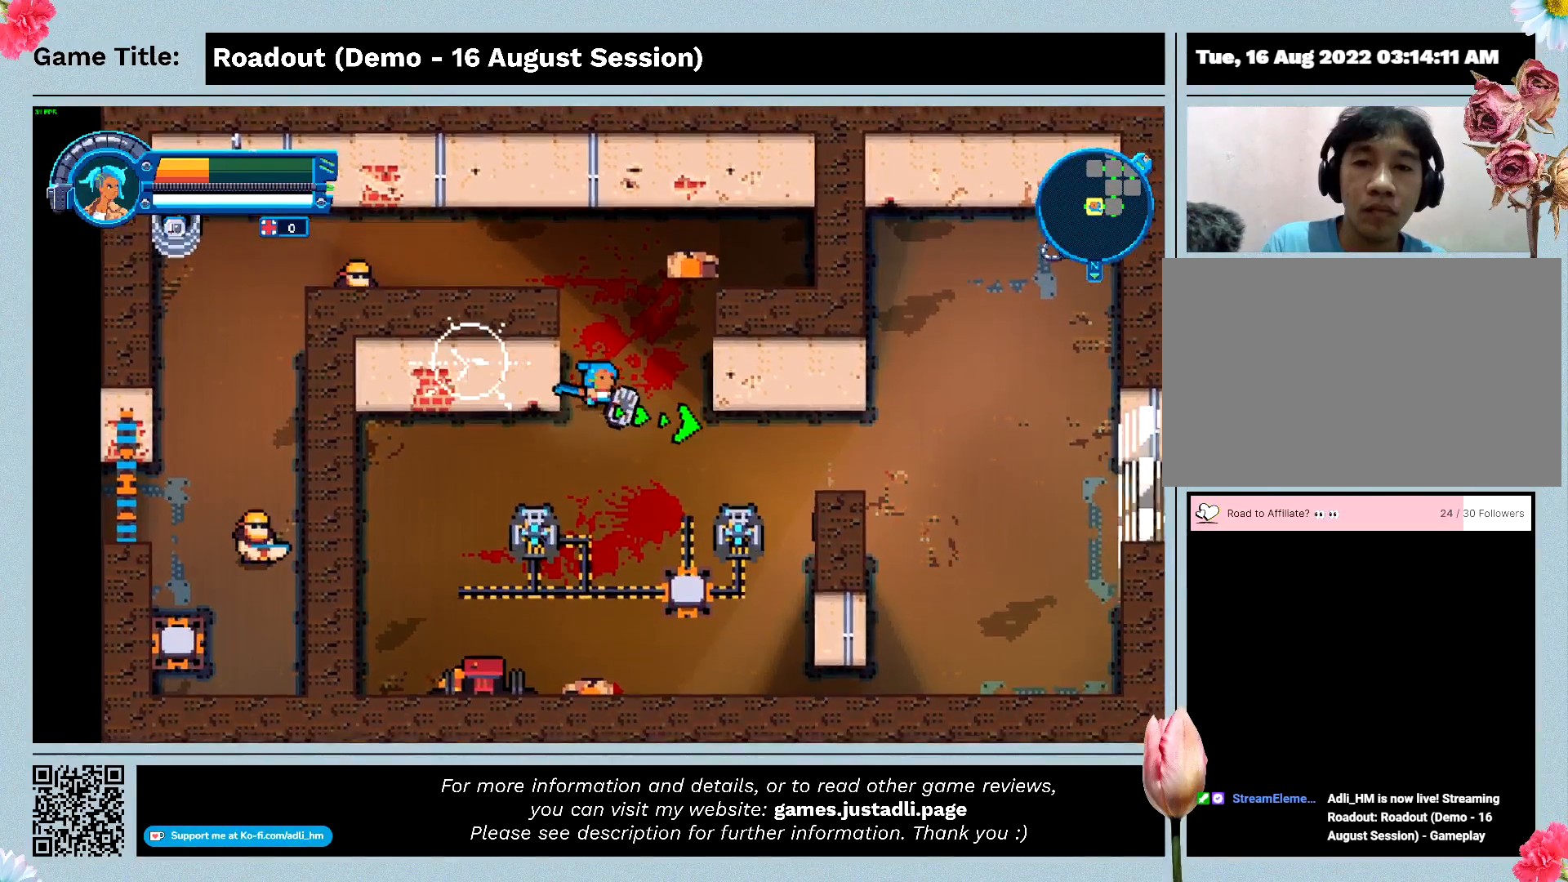
{"keys": ["a", "w"], "events": [[500, "a", "down"]]}
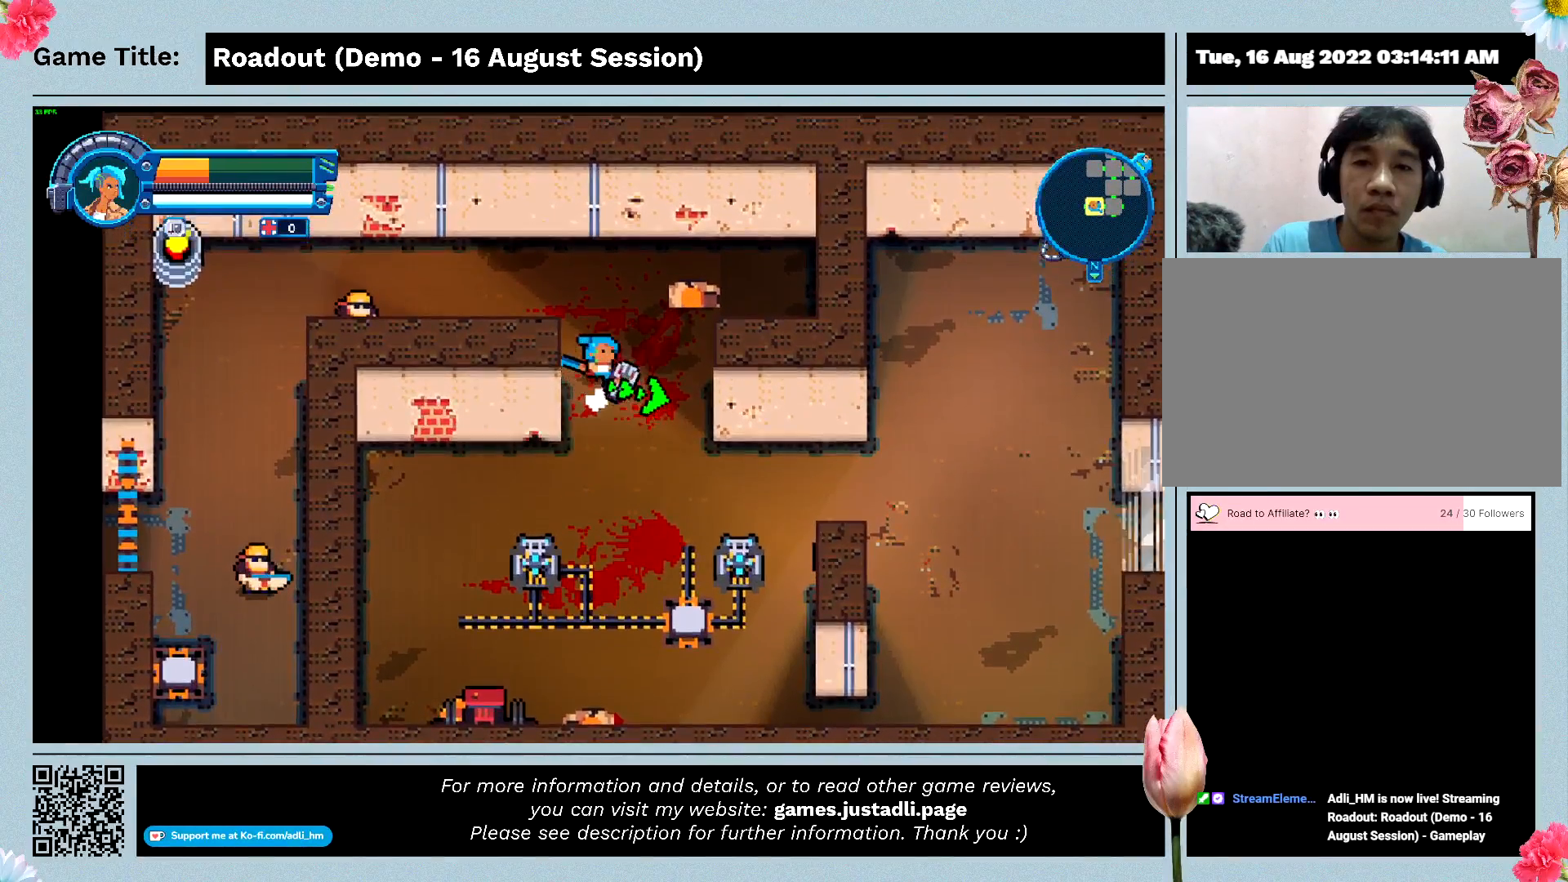
{"keys": ["a"], "events": [[400, "w", "up"]]}
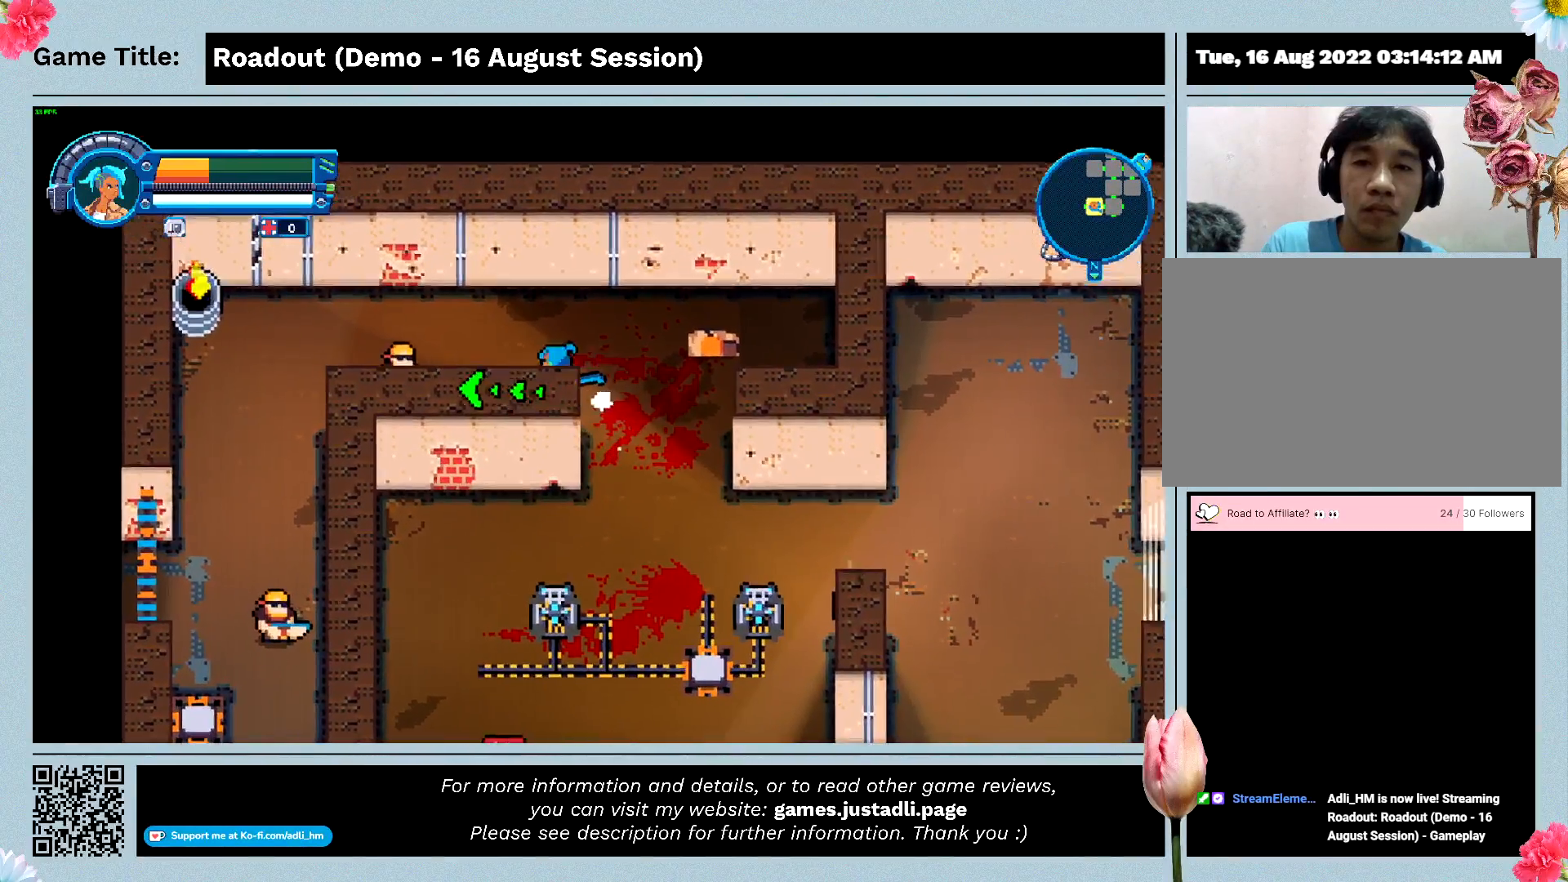
{"keys": ["a"], "events": []}
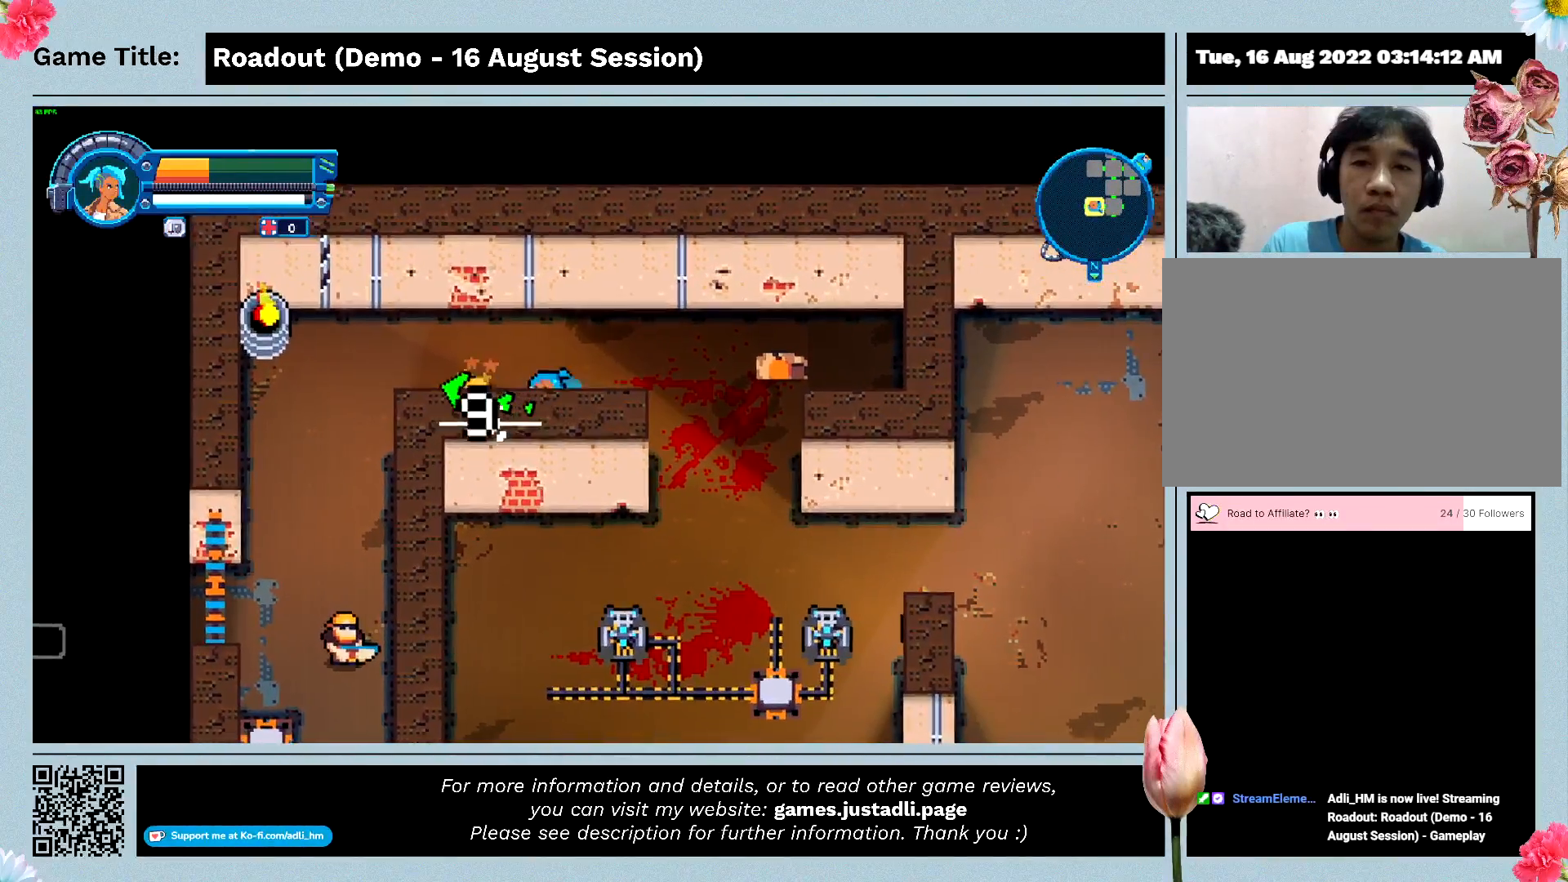
{"keys": ["a"], "events": []}
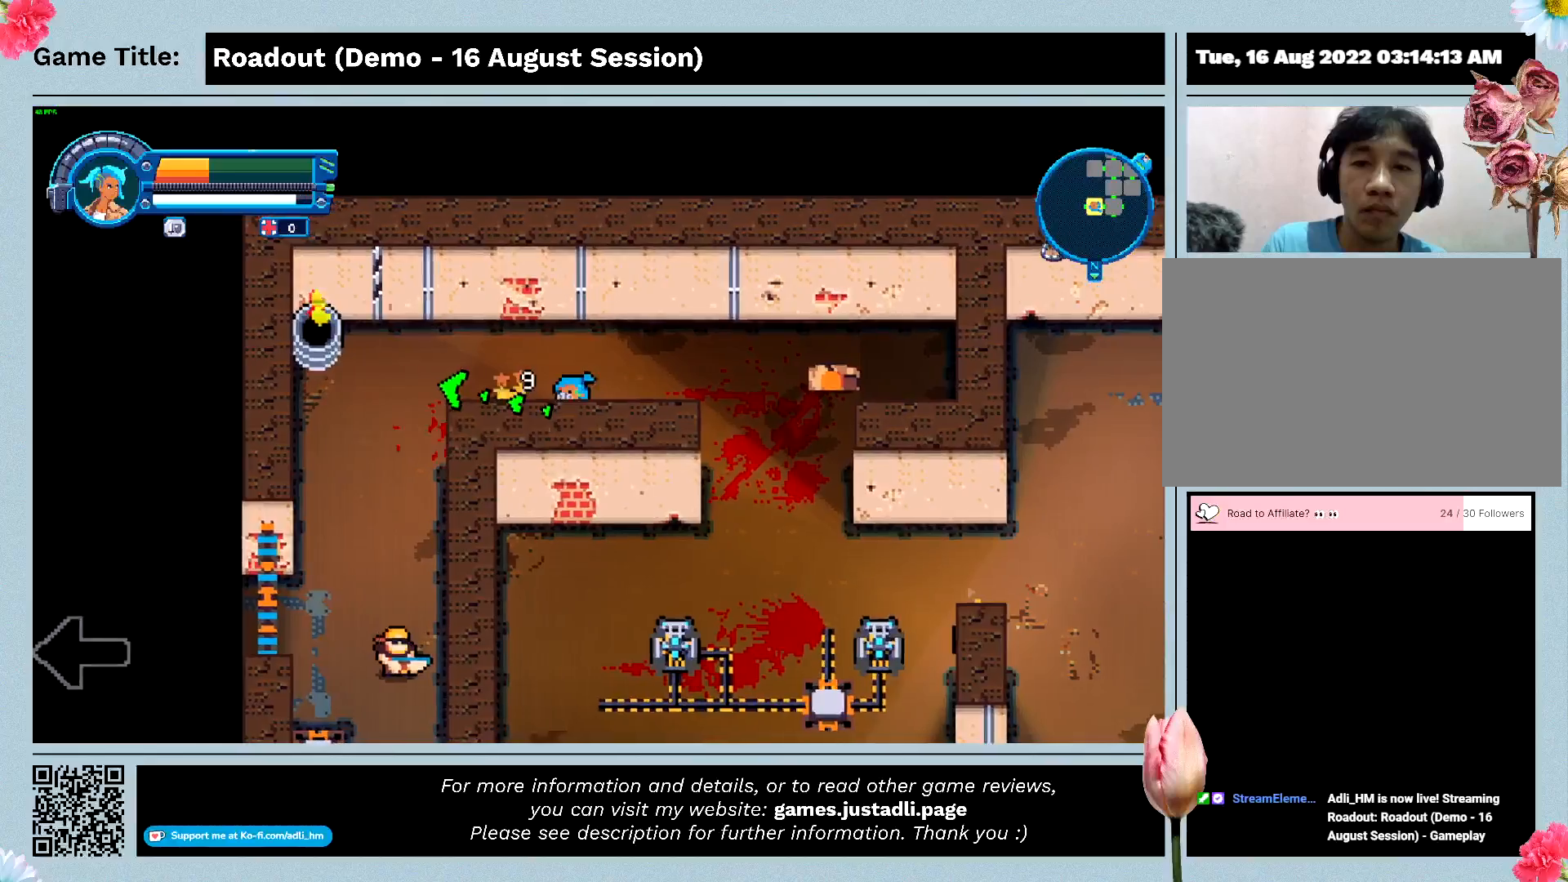
{"keys": ["a"], "events": []}
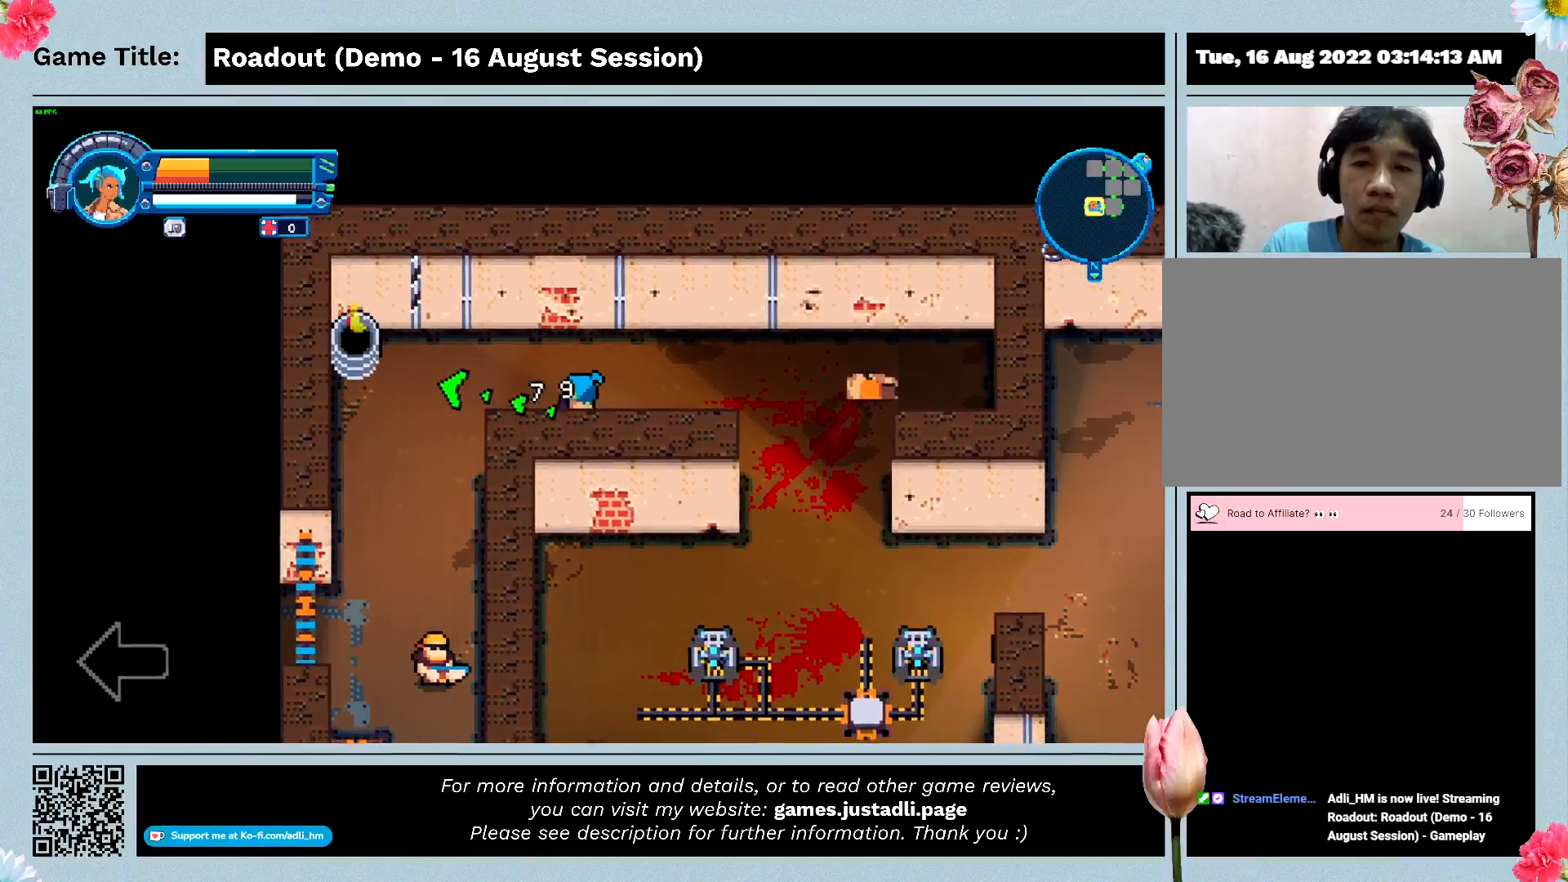
{"keys": [], "events": [[233, "a", "up"]]}
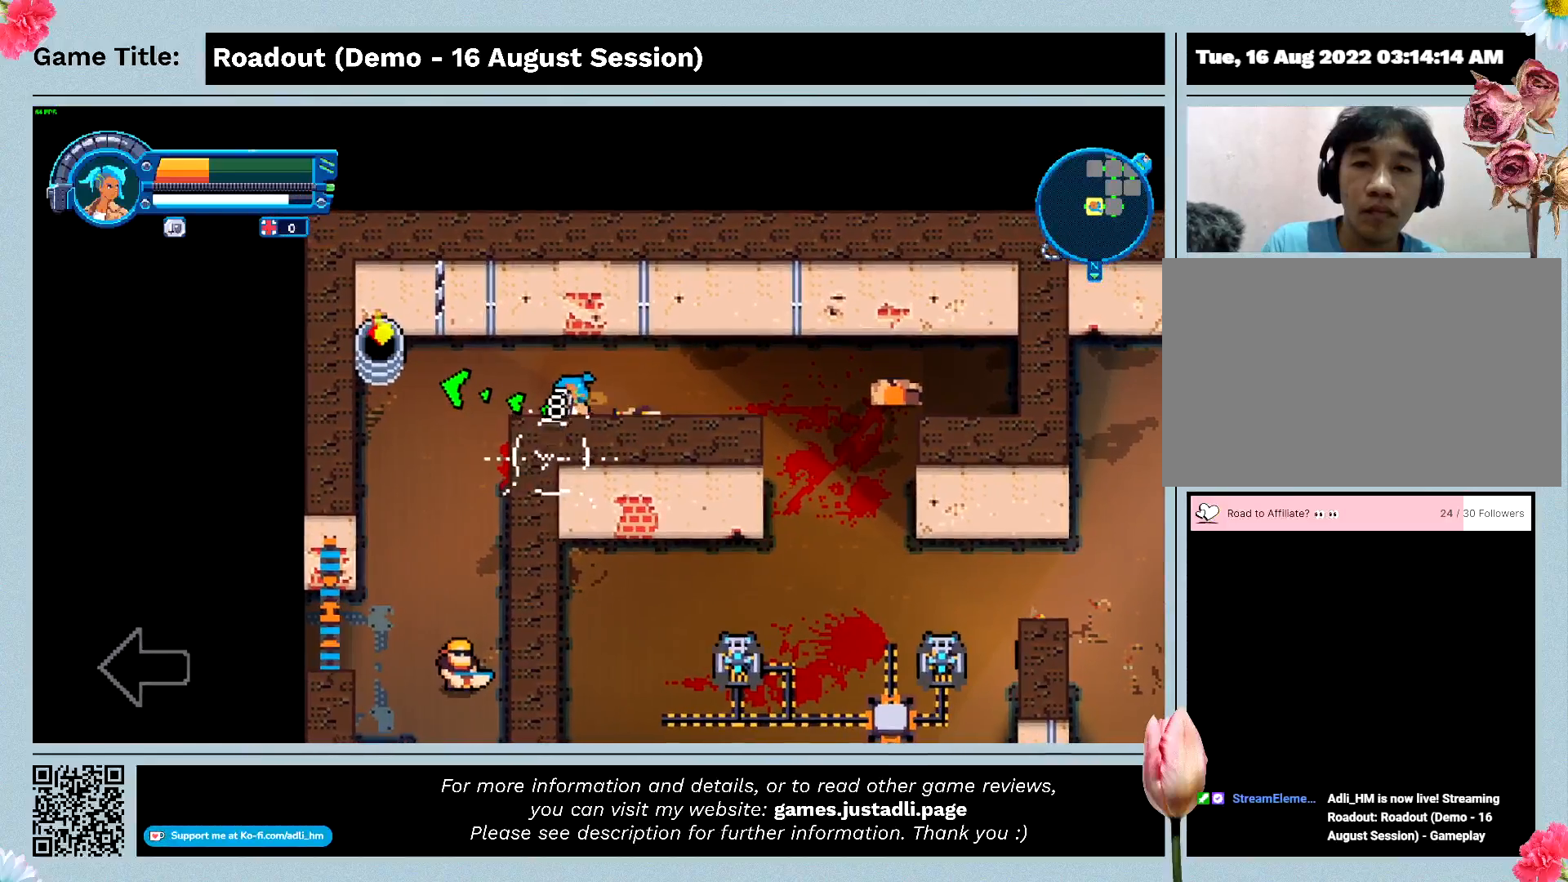
{"keys": ["s"], "events": [[267, "s", "down"]]}
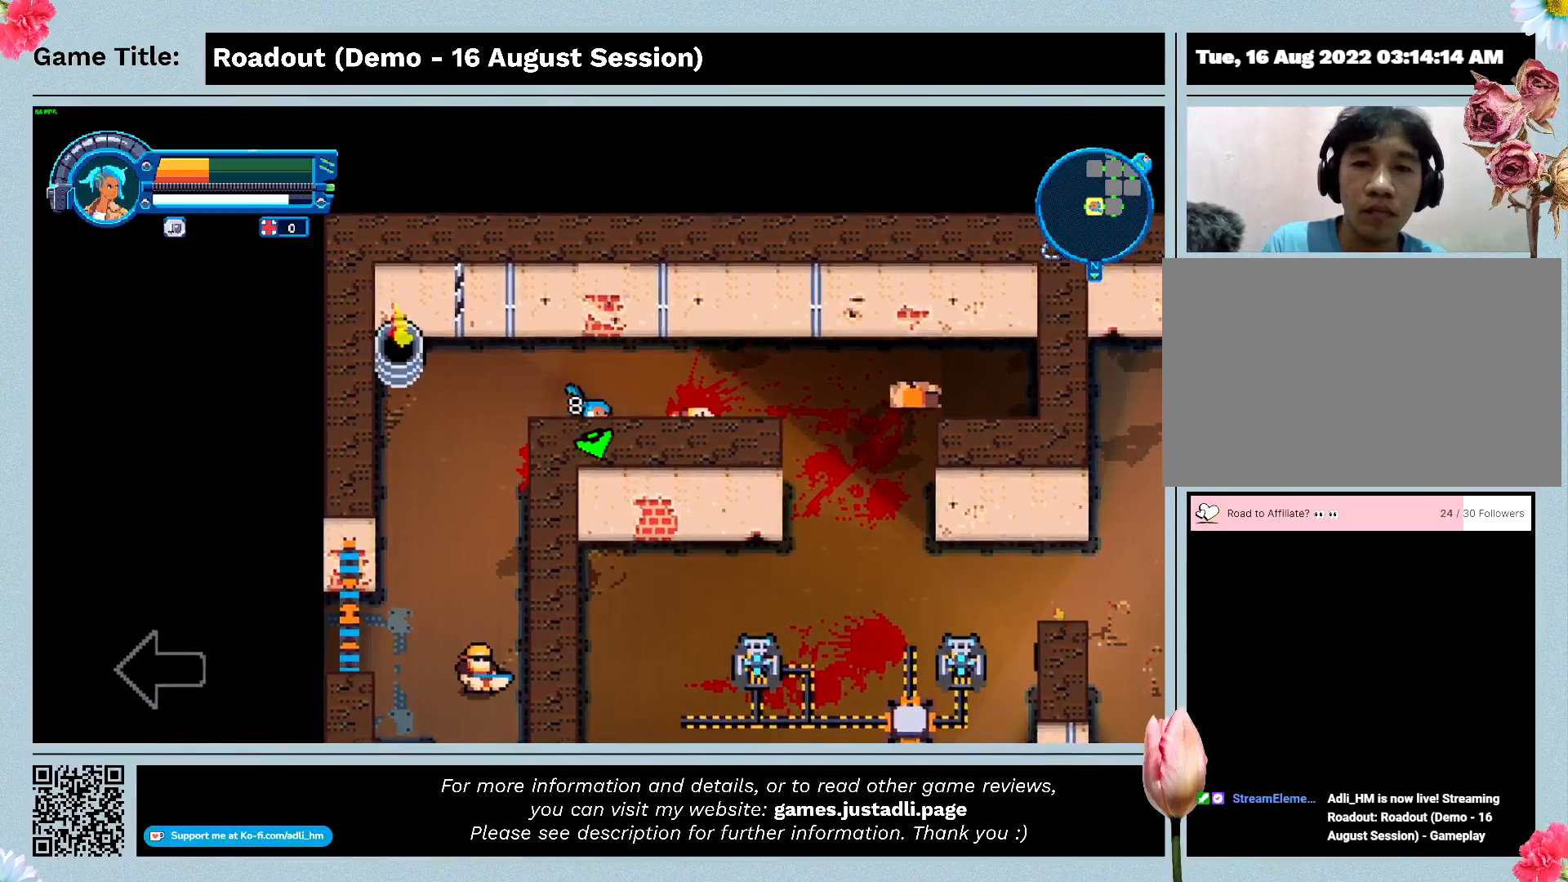
{"keys": ["a", "s"], "events": [[467, "a", "down"]]}
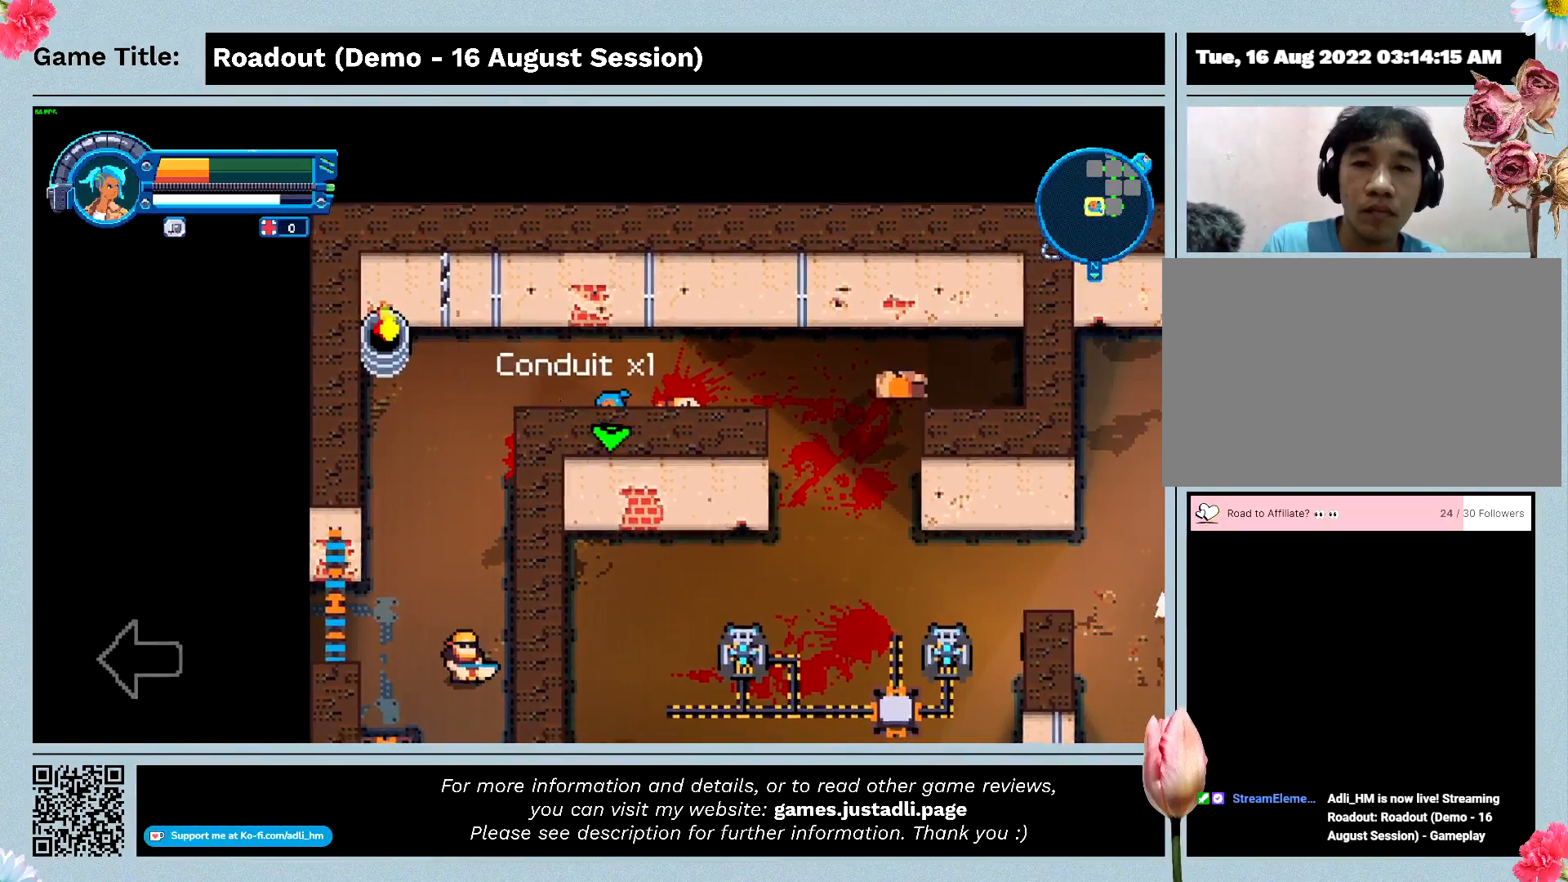
{"keys": ["a"], "events": [[300, "s", "up"]]}
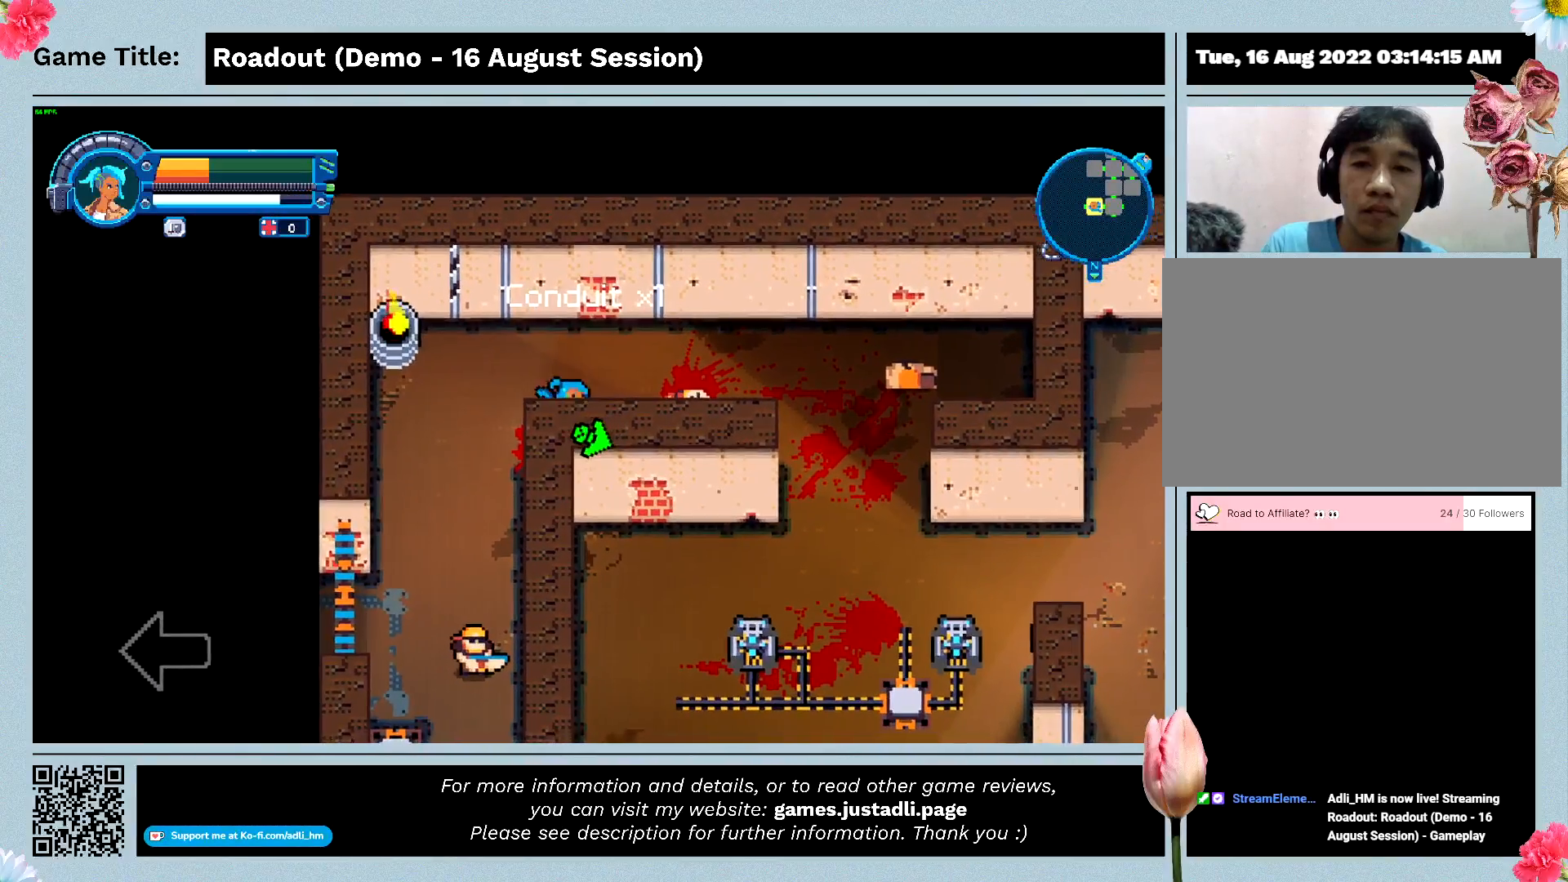
{"keys": ["a"], "events": []}
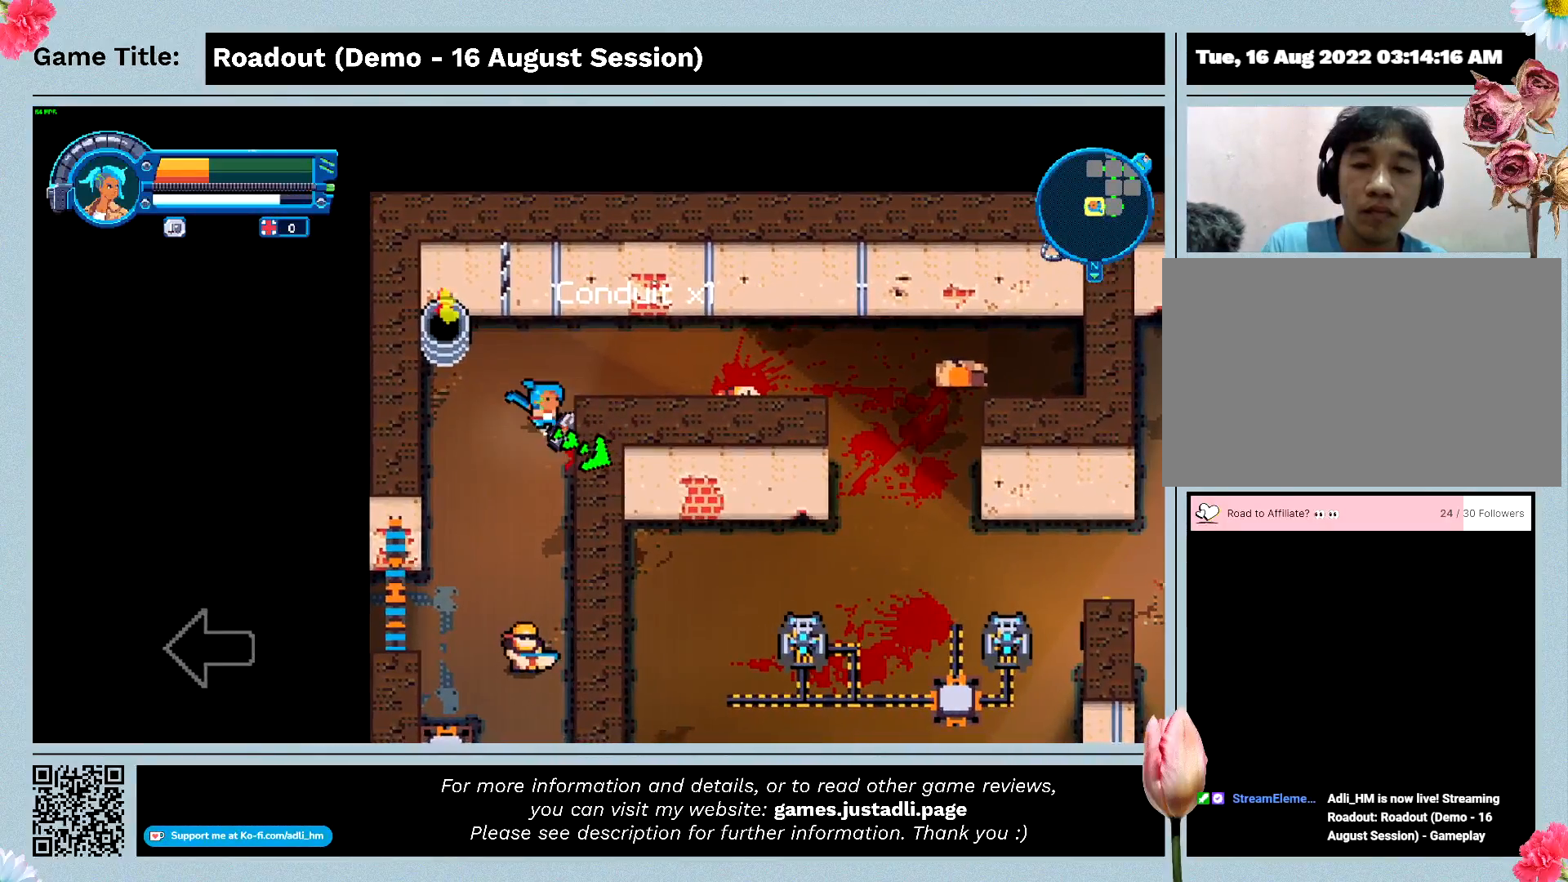
{"keys": ["a", "s"], "events": [[267, "s", "down"]]}
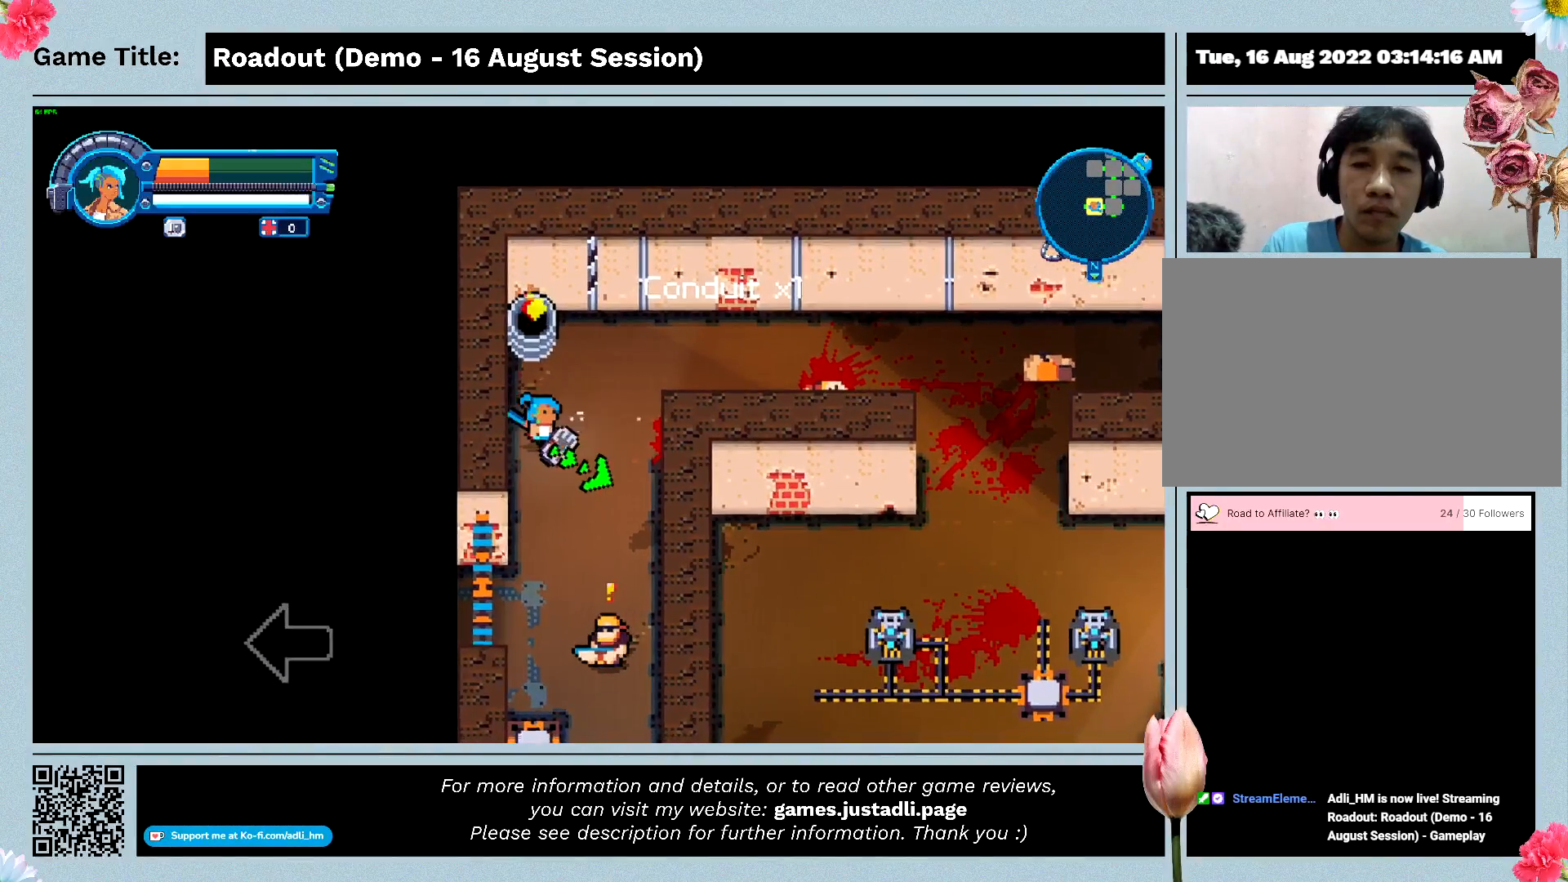
{"keys": ["s"], "events": [[167, "a", "up"]]}
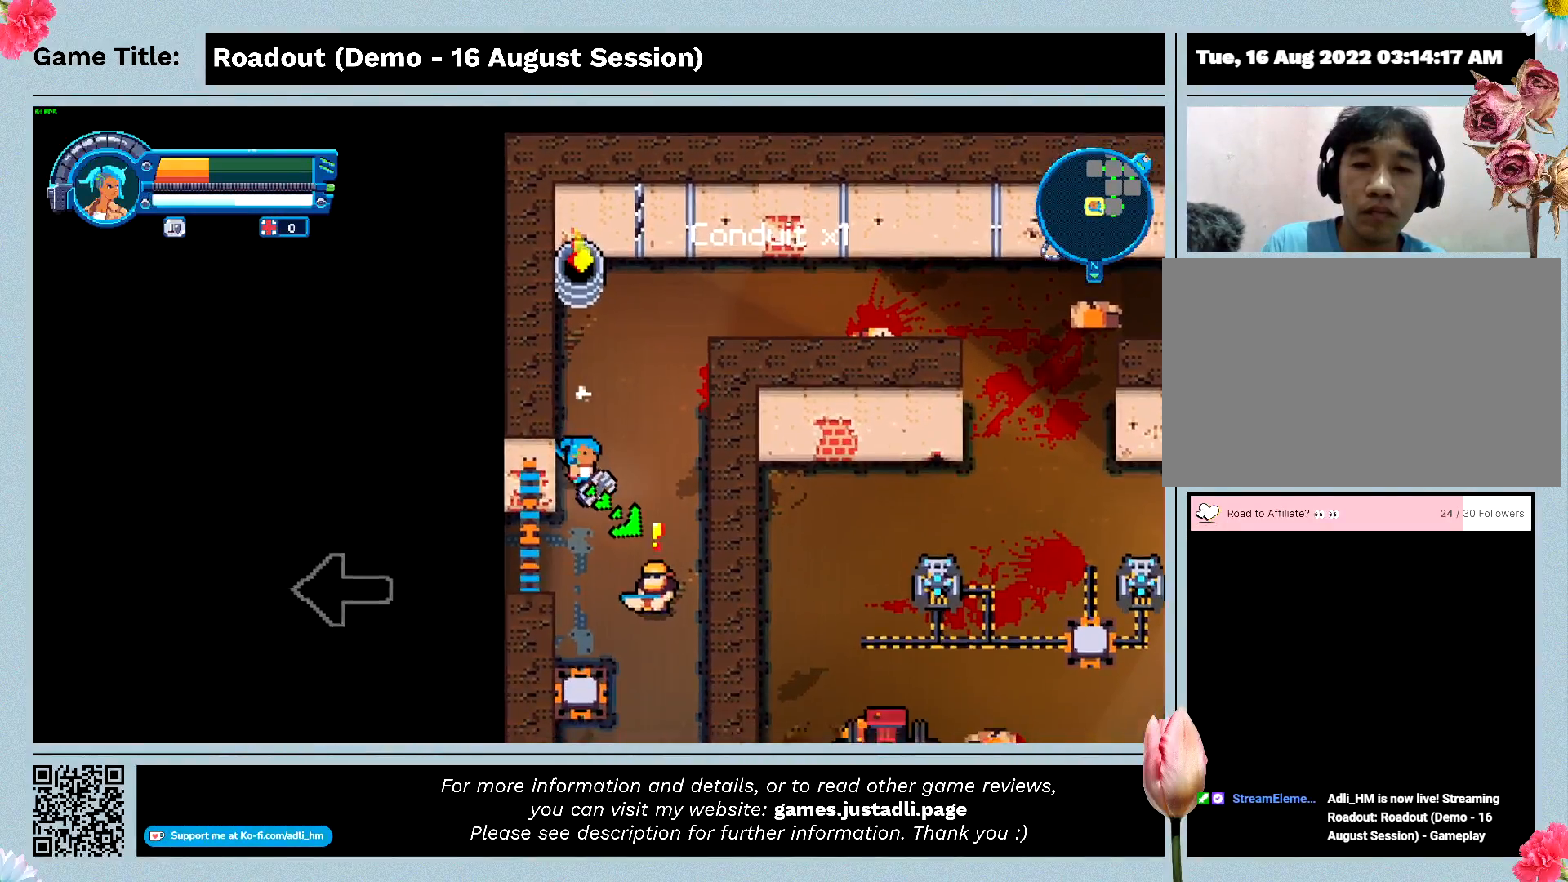
{"keys": ["s"], "events": []}
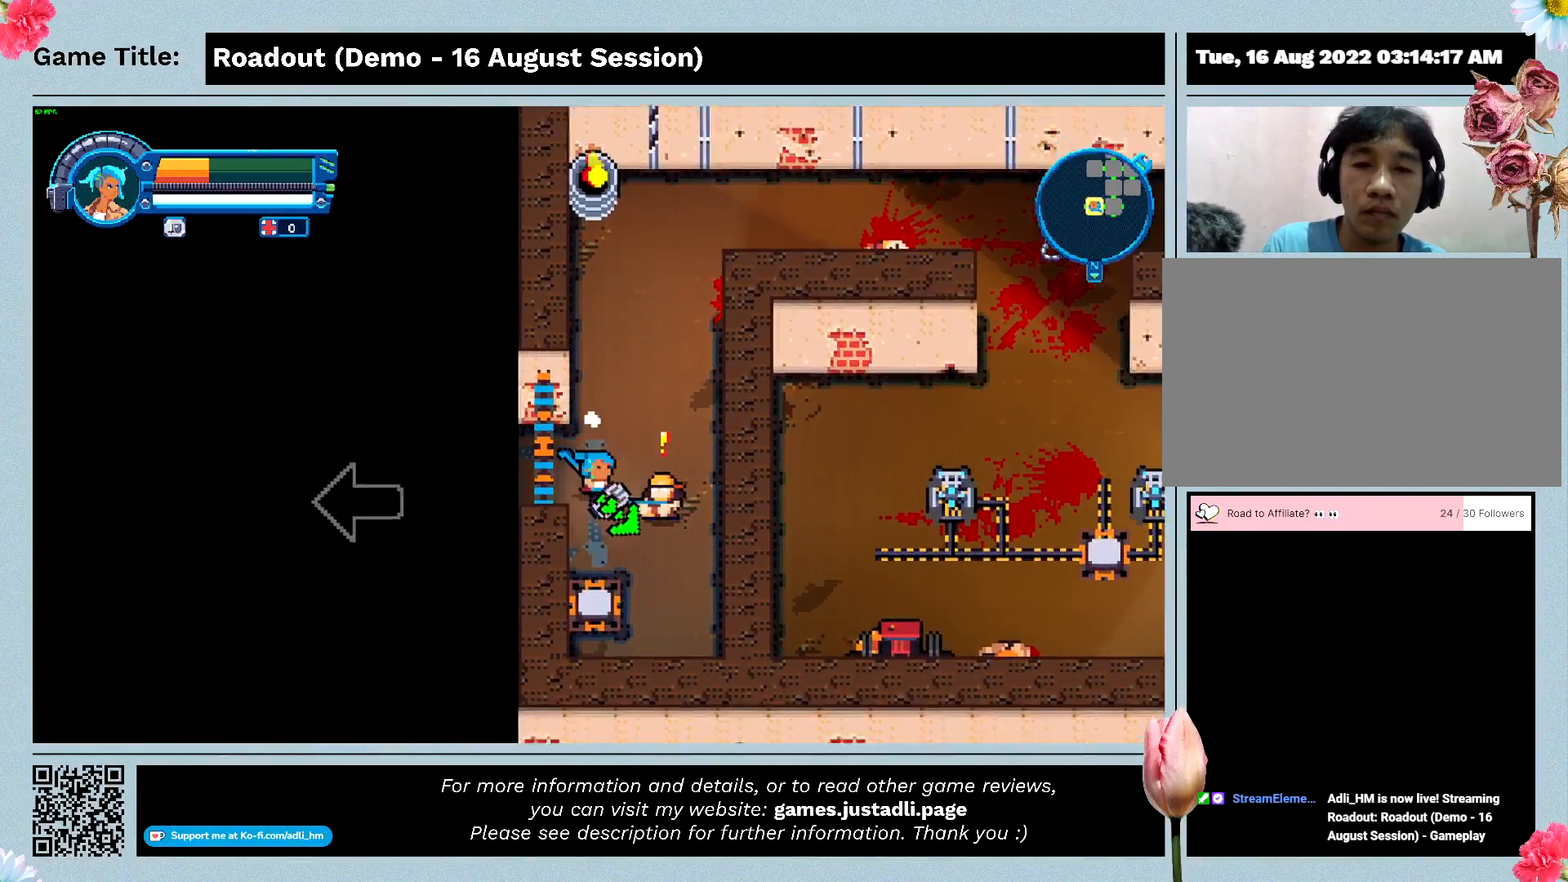
{"keys": ["d", "s"], "events": [[333, "d", "down"]]}
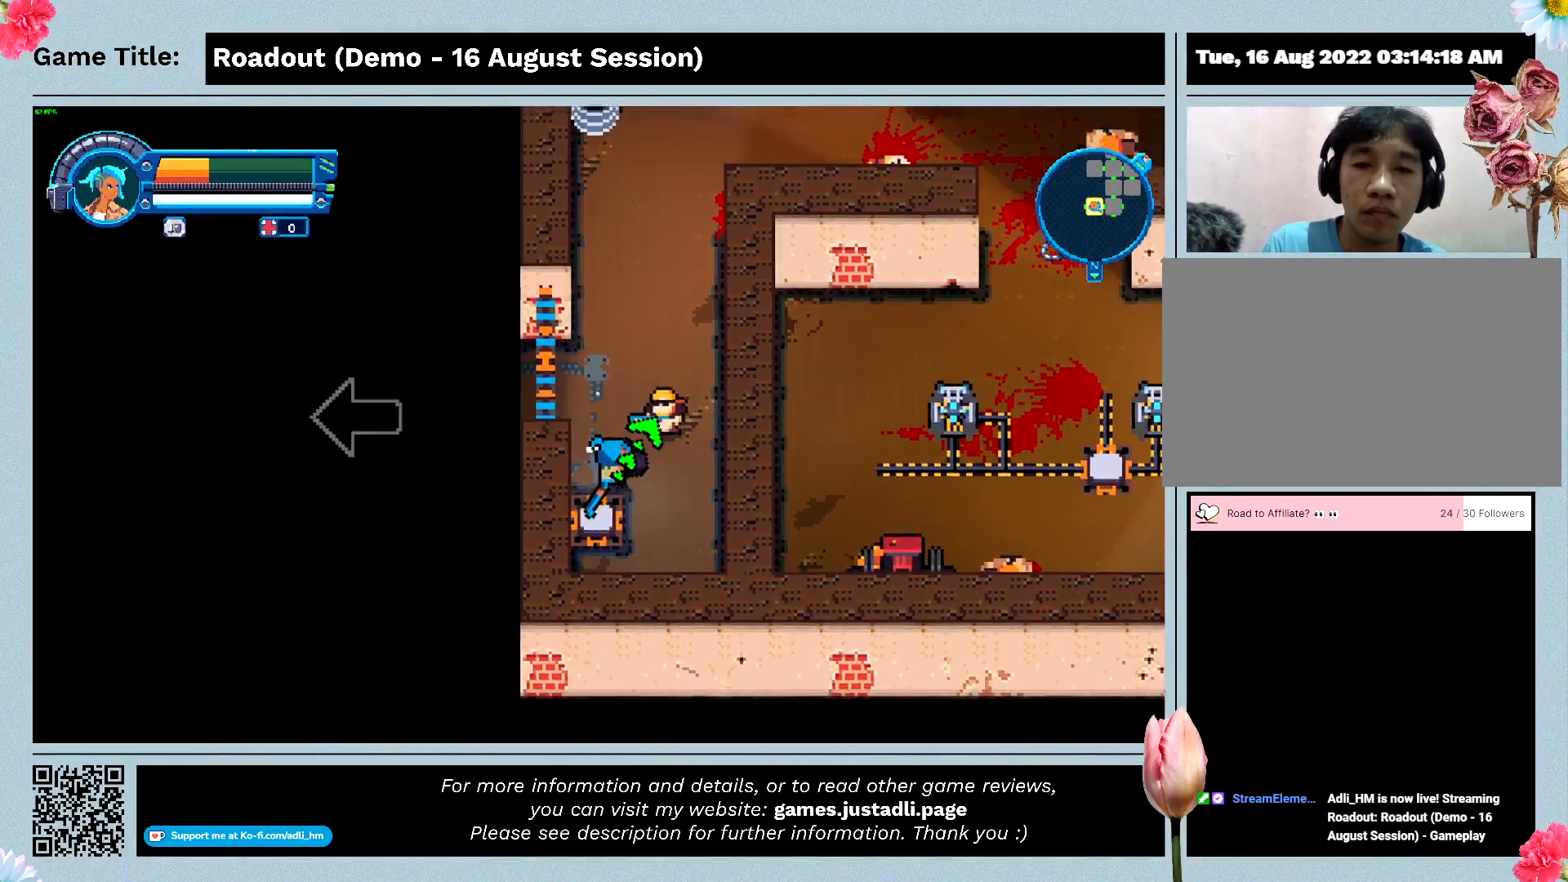
{"keys": ["d", "w"], "events": [[100, "w", "down"], [133, "s", "up"]]}
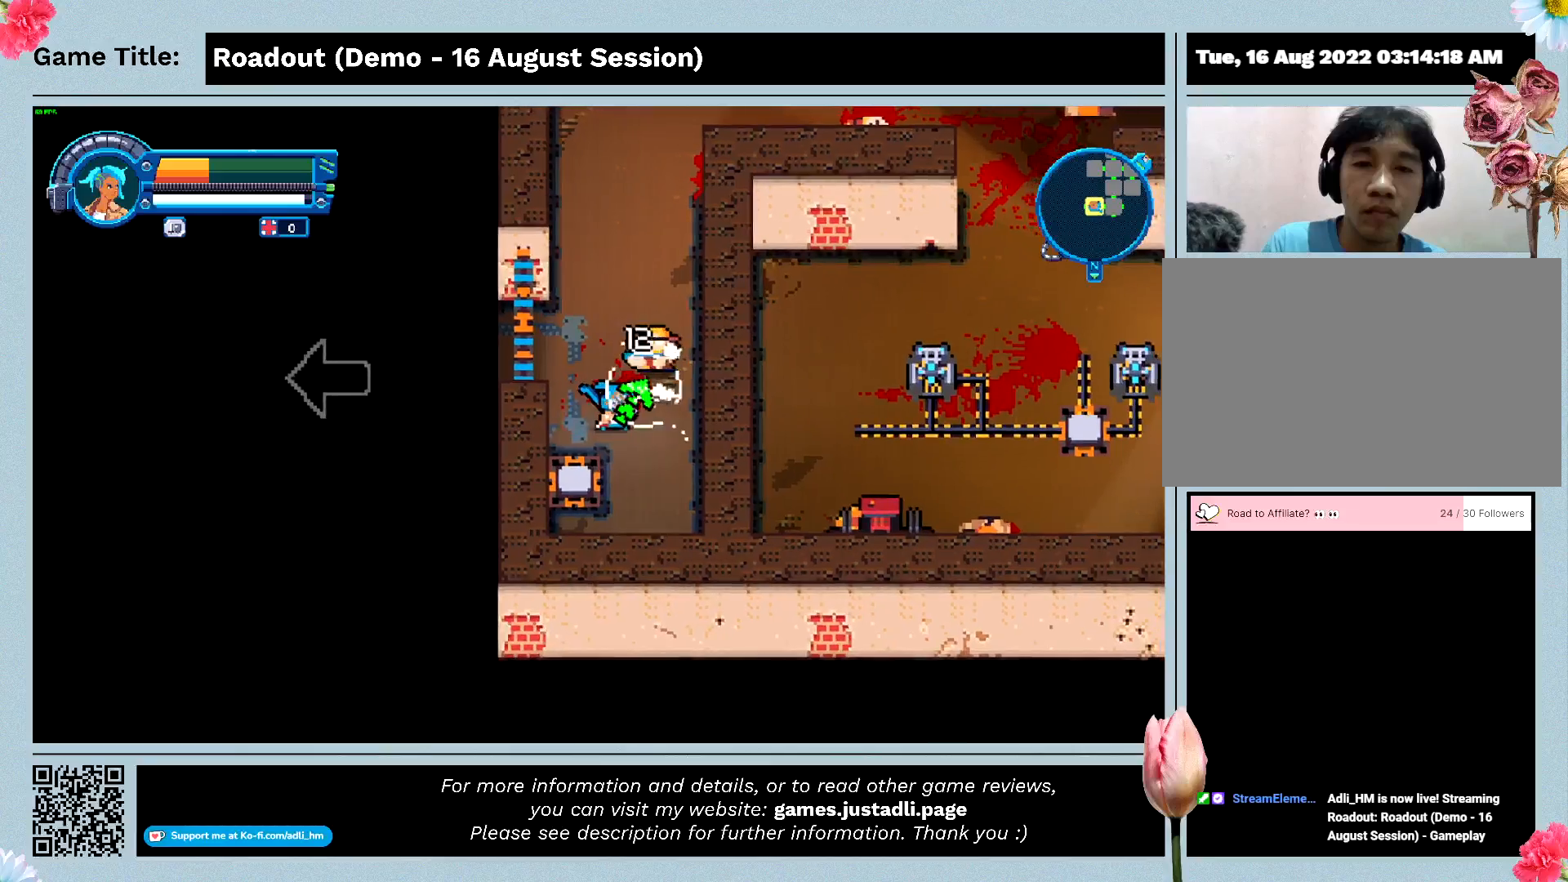
{"keys": ["w"], "events": [[67, "d", "up"]]}